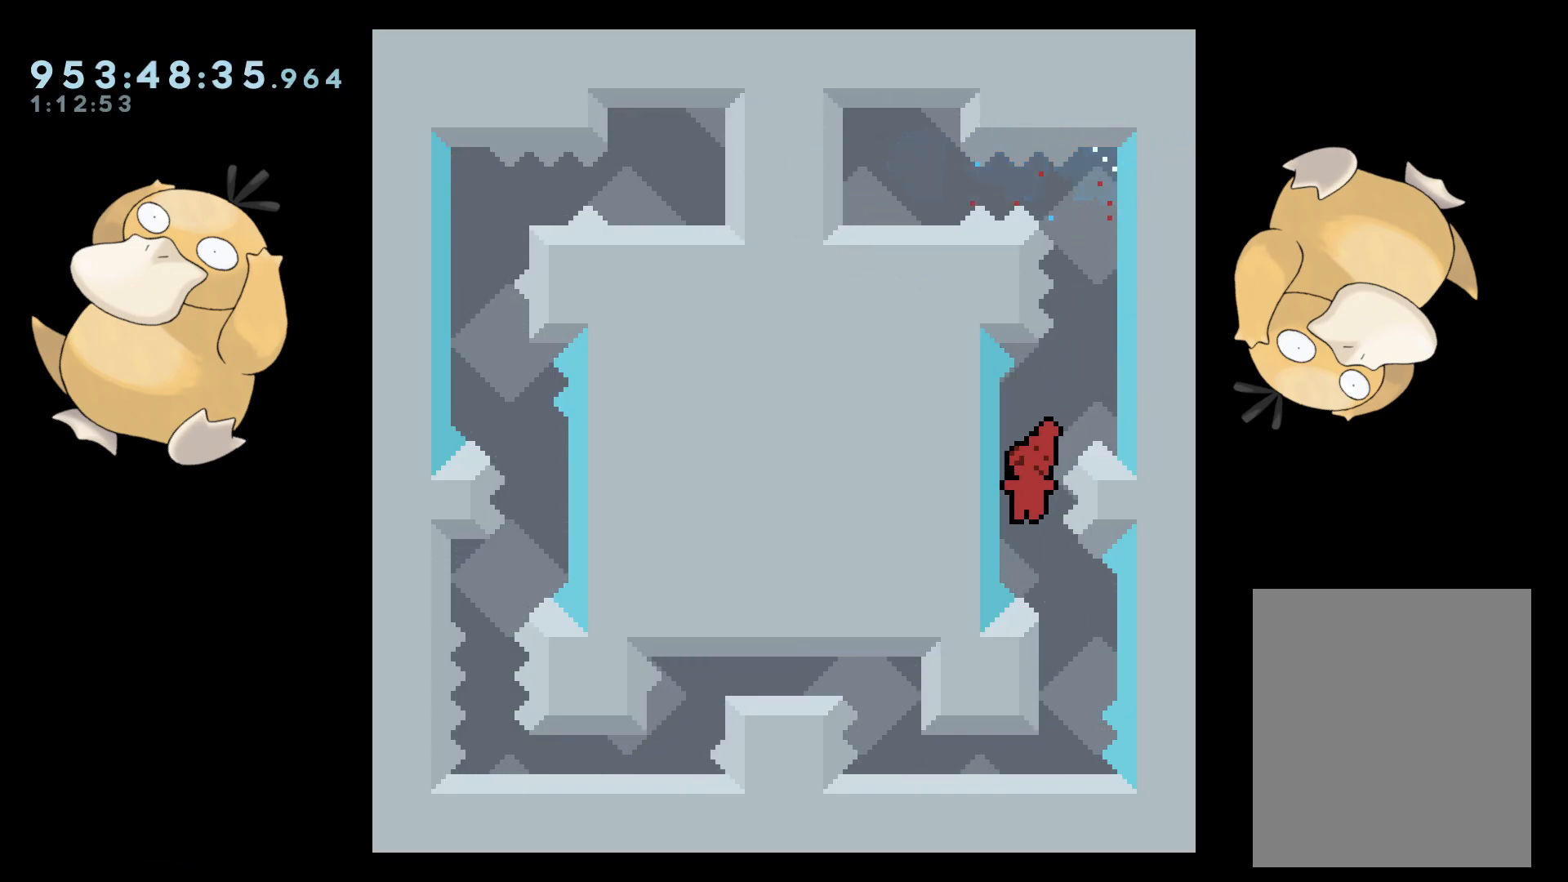
Gameplay with a controller (Nintendo layout); each line is a JSON object with the inputs held at the frame after it. "events" lists button and stick changes between this image and that frame as [ms after this image, input, new state], when the widget could be followed in between. Not read: L3 R3.
{"buttons": [], "left_stick": "center", "right_stick": "center", "events": [[67, "DPAD_DOWN", "down"], [67, "DPAD_RIGHT", "down"], [67, "Y", "down"], [150, "Y", "up"], [183, "DPAD_DOWN", "up"], [183, "DPAD_RIGHT", "up"], [267, "B", "down"], [300, "B", "up"]]}
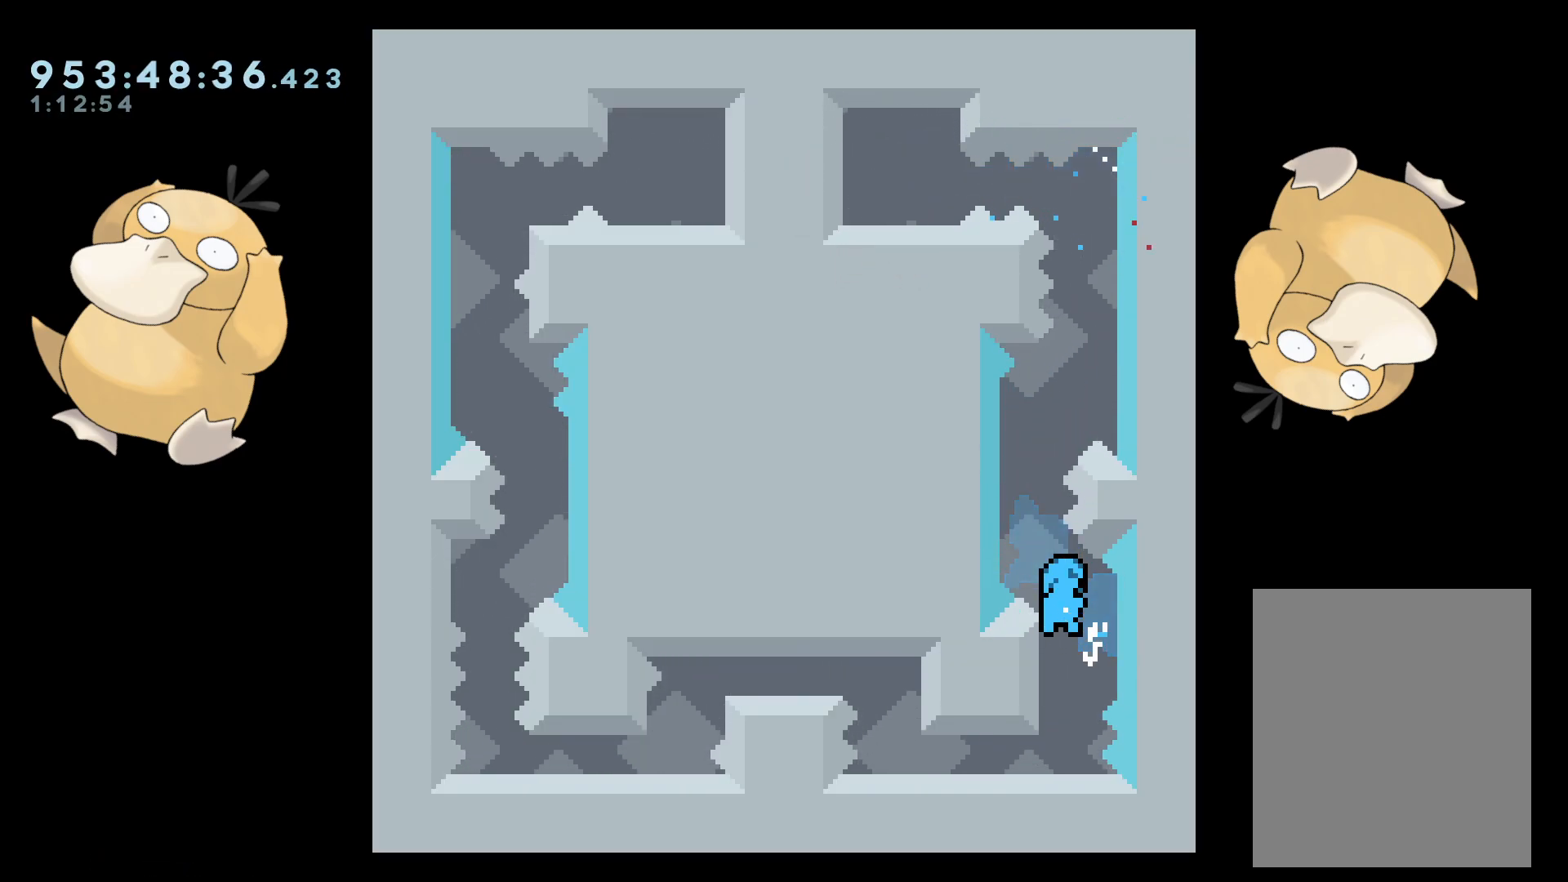
{"buttons": ["B", "DPAD_DOWN", "DPAD_LEFT"], "left_stick": "center", "right_stick": "center", "events": [[200, "DPAD_DOWN", "down"], [200, "DPAD_LEFT", "down"], [333, "B", "down"], [400, "B", "up"], [467, "B", "down"]]}
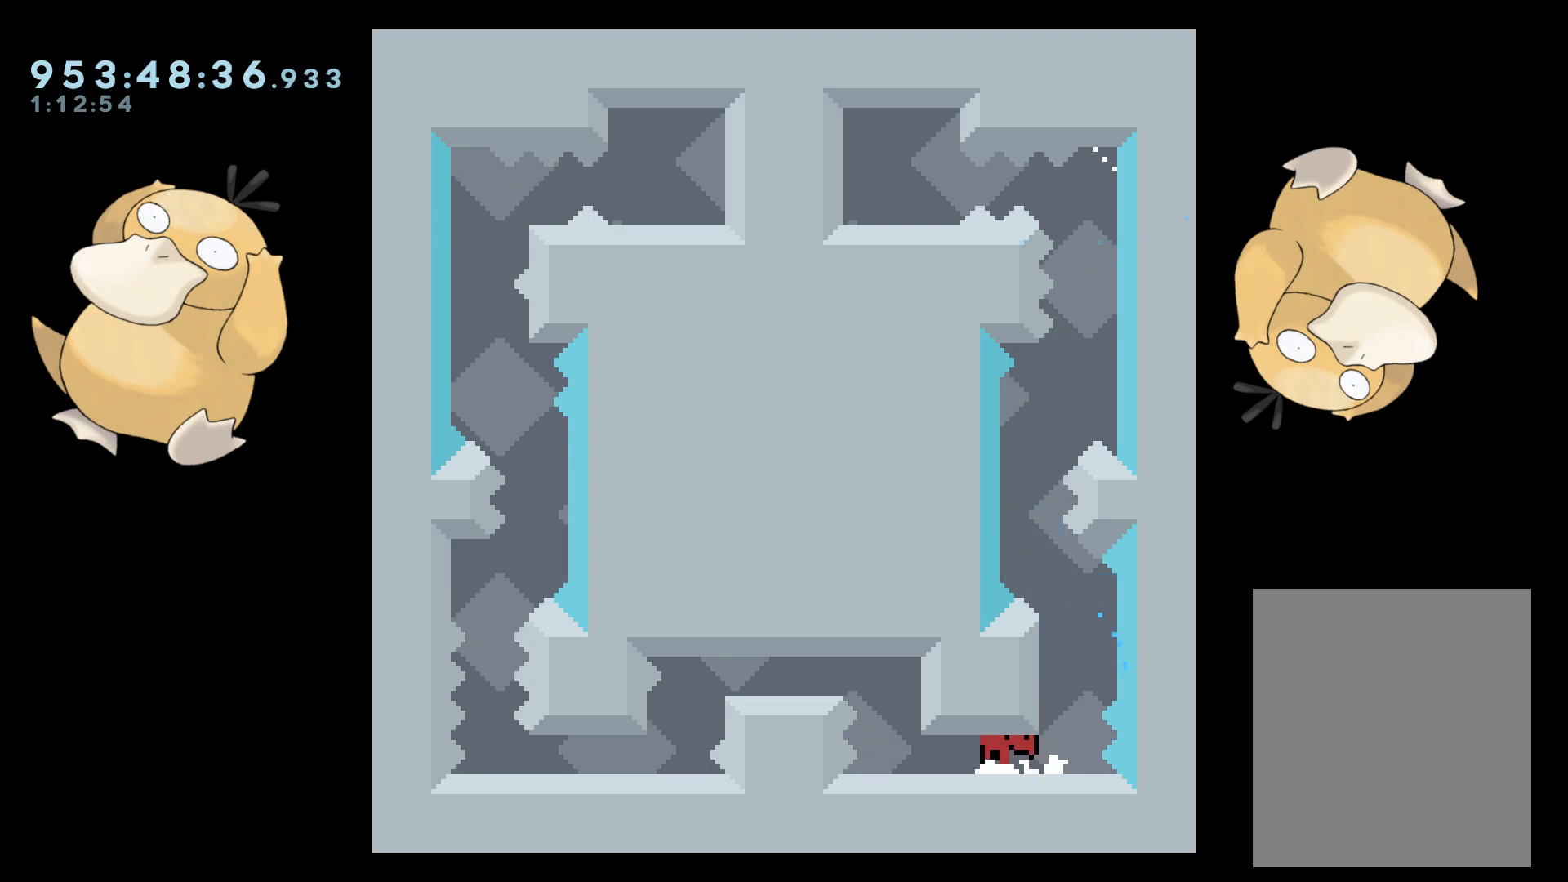
{"buttons": [], "left_stick": "center", "right_stick": "center", "events": [[33, "B", "up"], [117, "DPAD_DOWN", "up"], [117, "DPAD_LEFT", "up"]]}
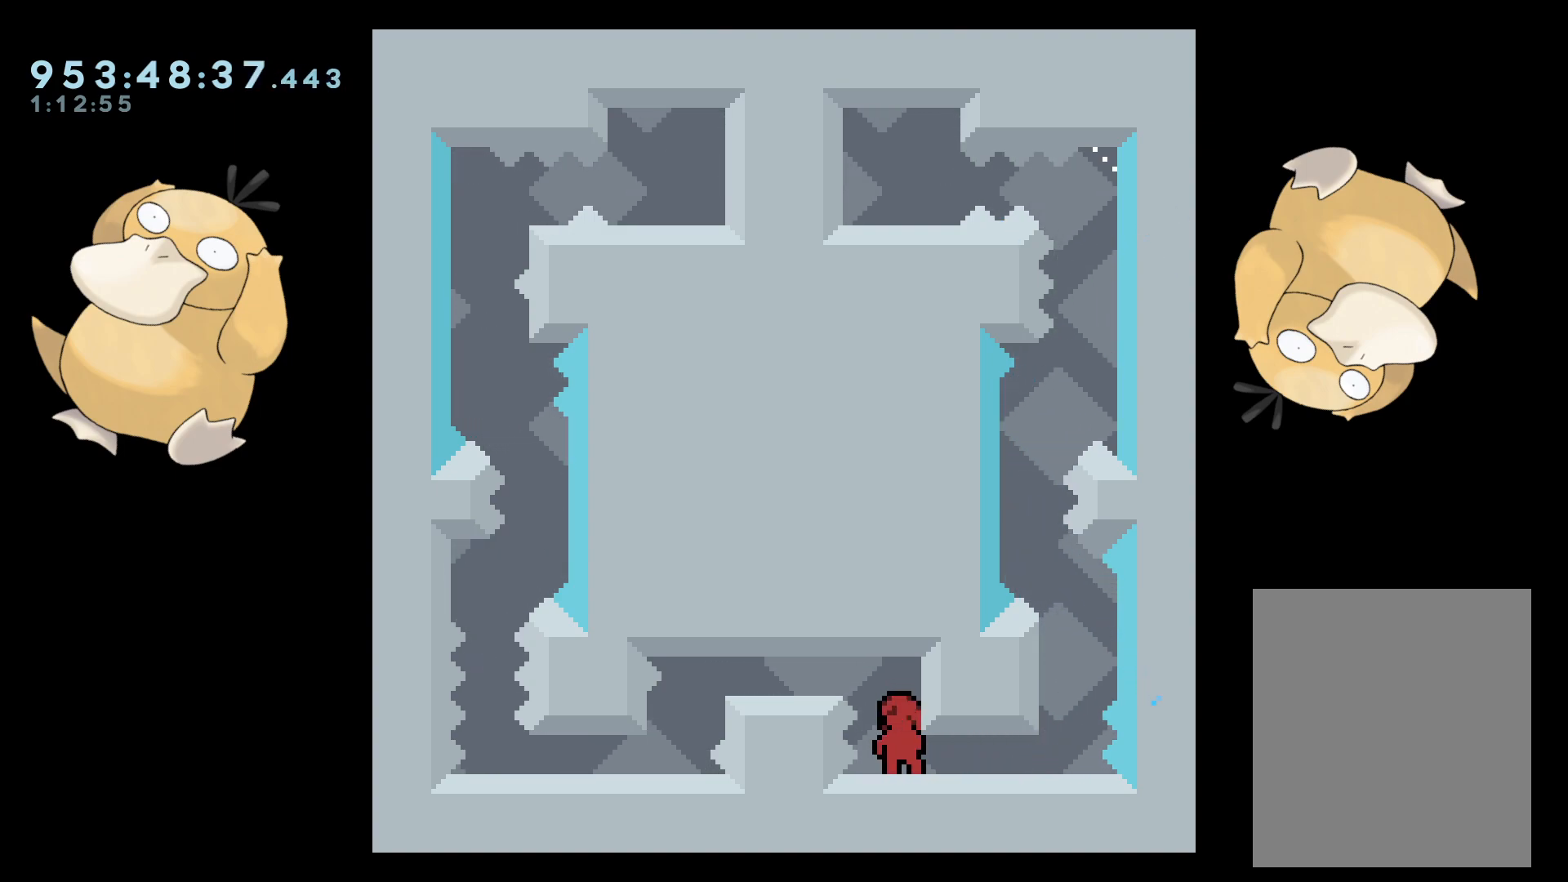
{"buttons": [], "left_stick": "center", "right_stick": "center", "events": [[150, "DPAD_RIGHT", "down"], [167, "L2", "down"], [267, "DPAD_RIGHT", "up"], [317, "L2", "up"]]}
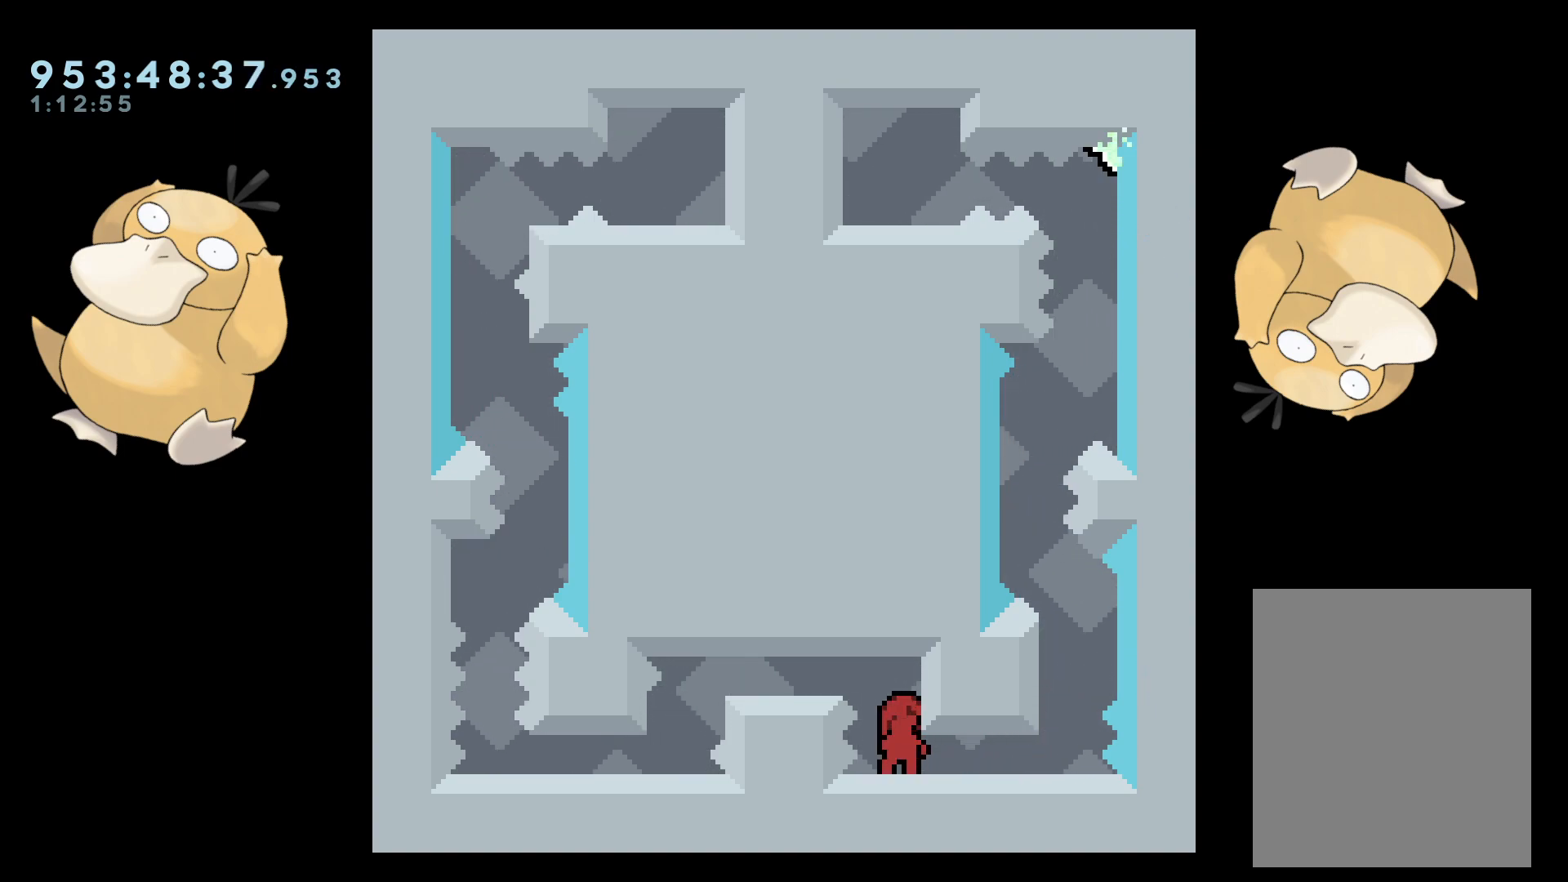
{"buttons": ["B", "DPAD_DOWN"], "left_stick": "center", "right_stick": "center", "events": [[17, "DPAD_DOWN", "down"], [150, "DPAD_LEFT", "down"], [300, "DPAD_LEFT", "up"], [417, "B", "down"]]}
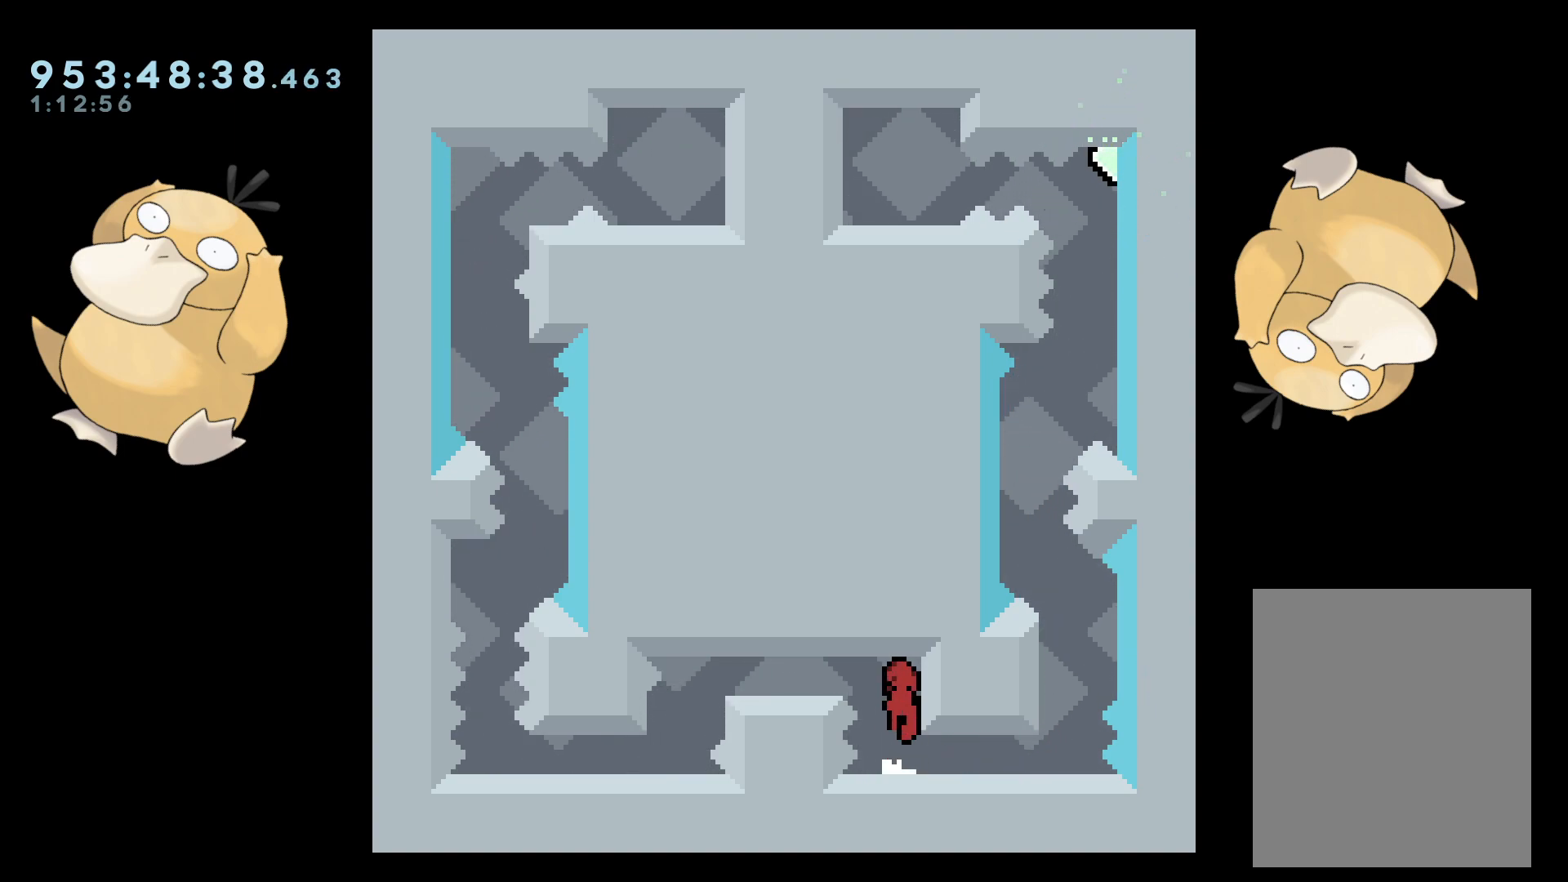
{"buttons": ["DPAD_DOWN"], "left_stick": "center", "right_stick": "center", "events": [[83, "DPAD_LEFT", "down"], [117, "R1", "down"], [167, "DPAD_DOWN", "up"], [233, "B", "up"], [233, "R1", "up"], [267, "DPAD_DOWN", "down"], [350, "DPAD_LEFT", "up"], [367, "R1", "down"], [500, "R1", "up"]]}
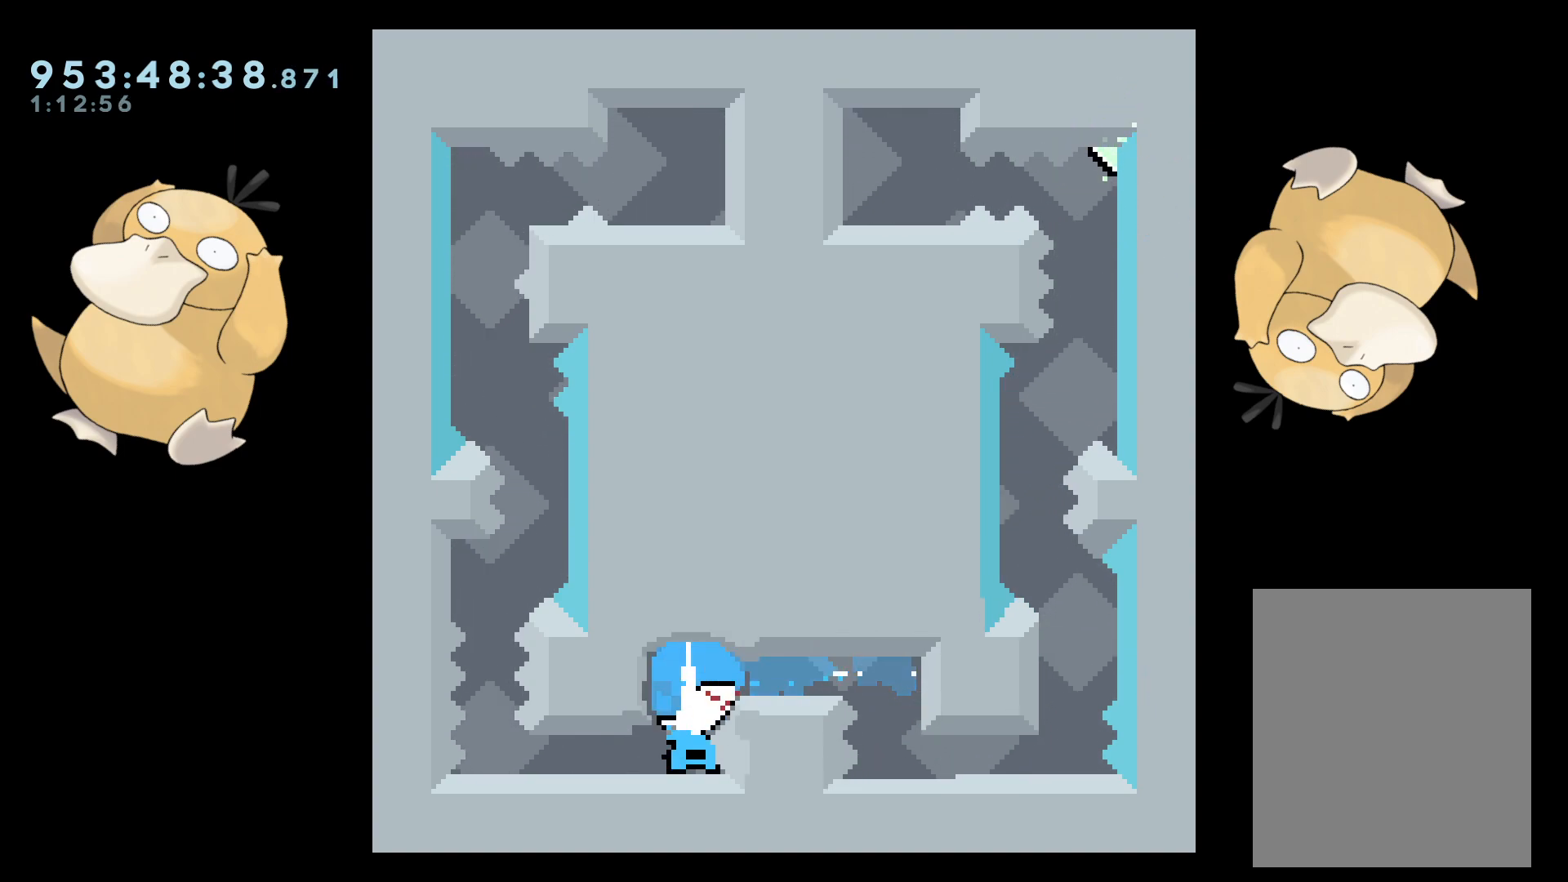
{"buttons": ["DPAD_LEFT"], "left_stick": "center", "right_stick": "center", "events": [[217, "DPAD_DOWN", "up"], [400, "DPAD_LEFT", "down"]]}
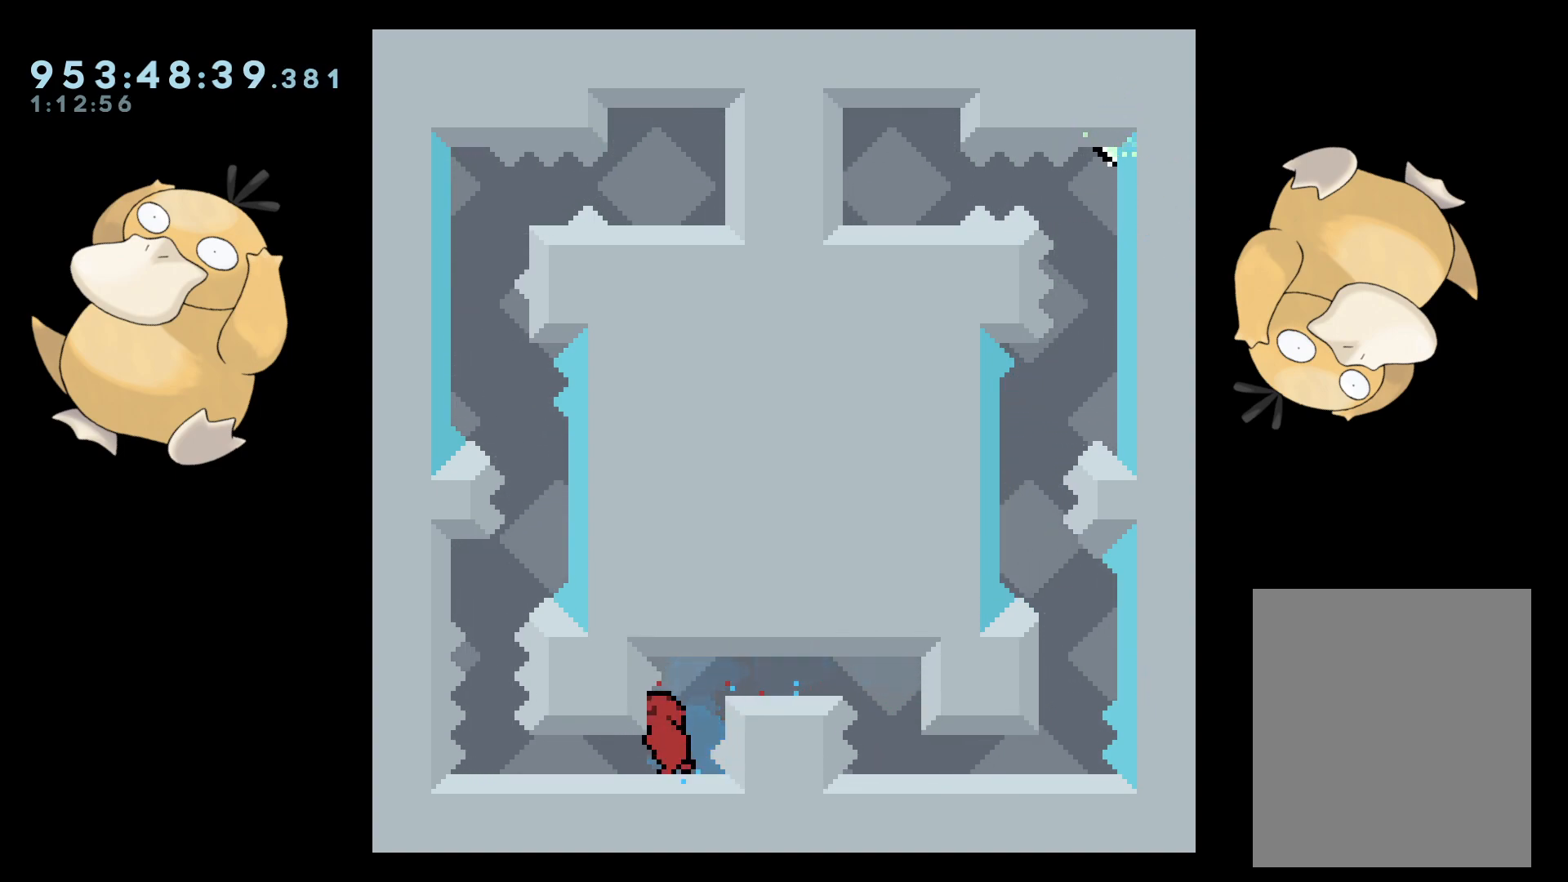
{"buttons": ["Y", "DPAD_DOWN"], "left_stick": "center", "right_stick": "center", "events": [[17, "L2", "down"], [100, "DPAD_LEFT", "up"], [117, "L2", "up"], [200, "DPAD_DOWN", "down"], [217, "DPAD_LEFT", "down"], [233, "Y", "down"], [350, "Y", "up"], [433, "Y", "down"], [483, "DPAD_LEFT", "up"]]}
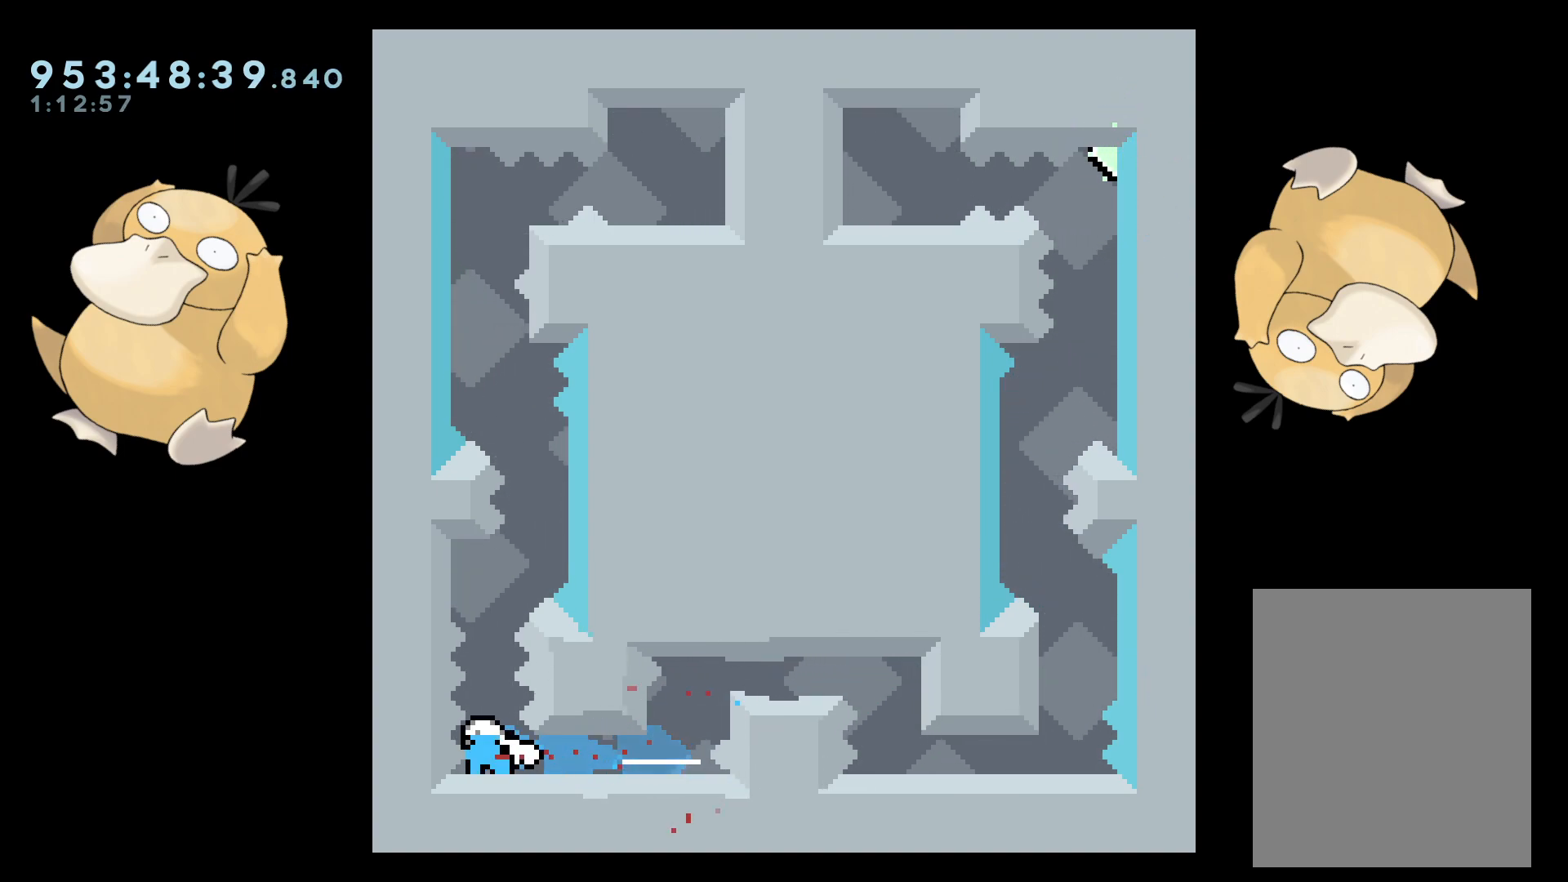
{"buttons": ["DPAD_DOWN"], "left_stick": "center", "right_stick": "center", "events": [[100, "Y", "up"]]}
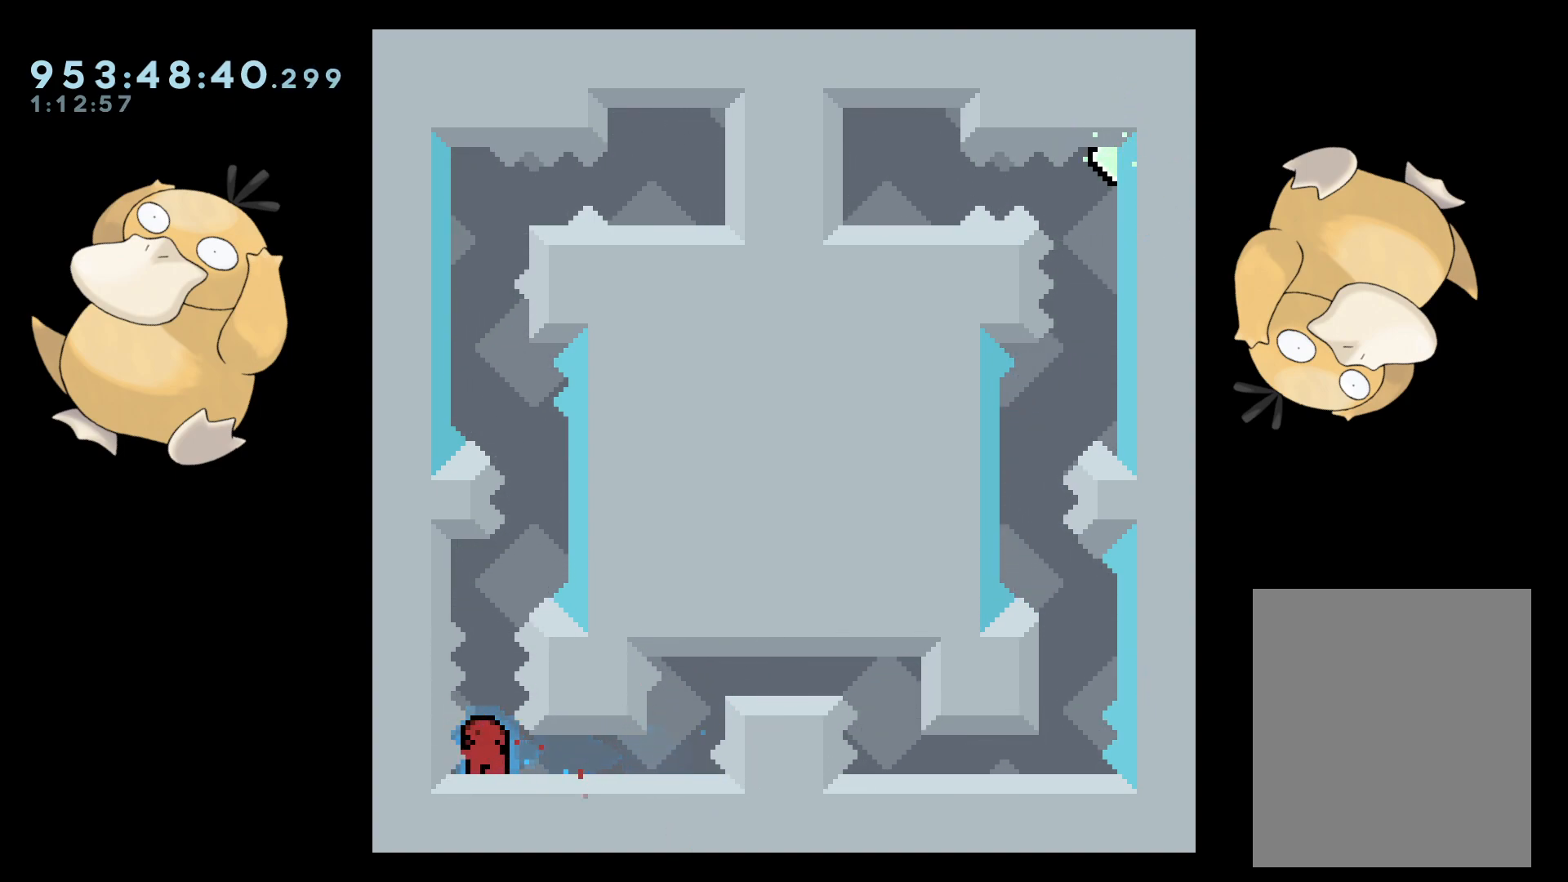
{"buttons": ["Y", "DPAD_UP"], "left_stick": "center", "right_stick": "center", "events": [[33, "DPAD_DOWN", "up"], [433, "DPAD_UP", "down"], [450, "Y", "down"]]}
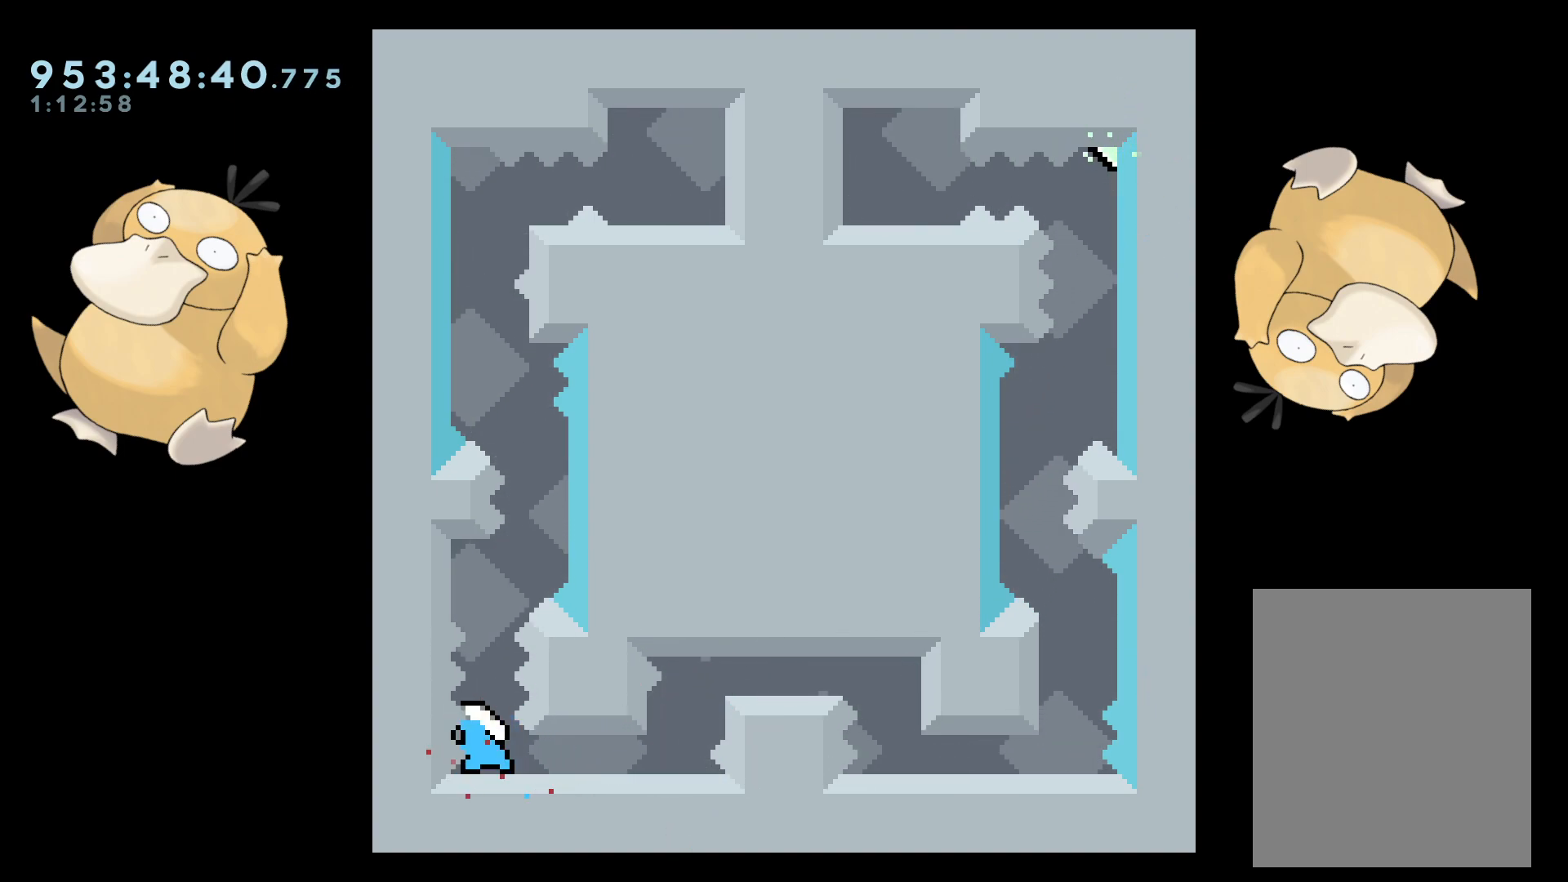
{"buttons": ["R2"], "left_stick": "center", "right_stick": "center", "events": [[83, "Y", "up"], [100, "DPAD_UP", "up"], [150, "B", "down"], [333, "R2", "down"], [417, "B", "up"]]}
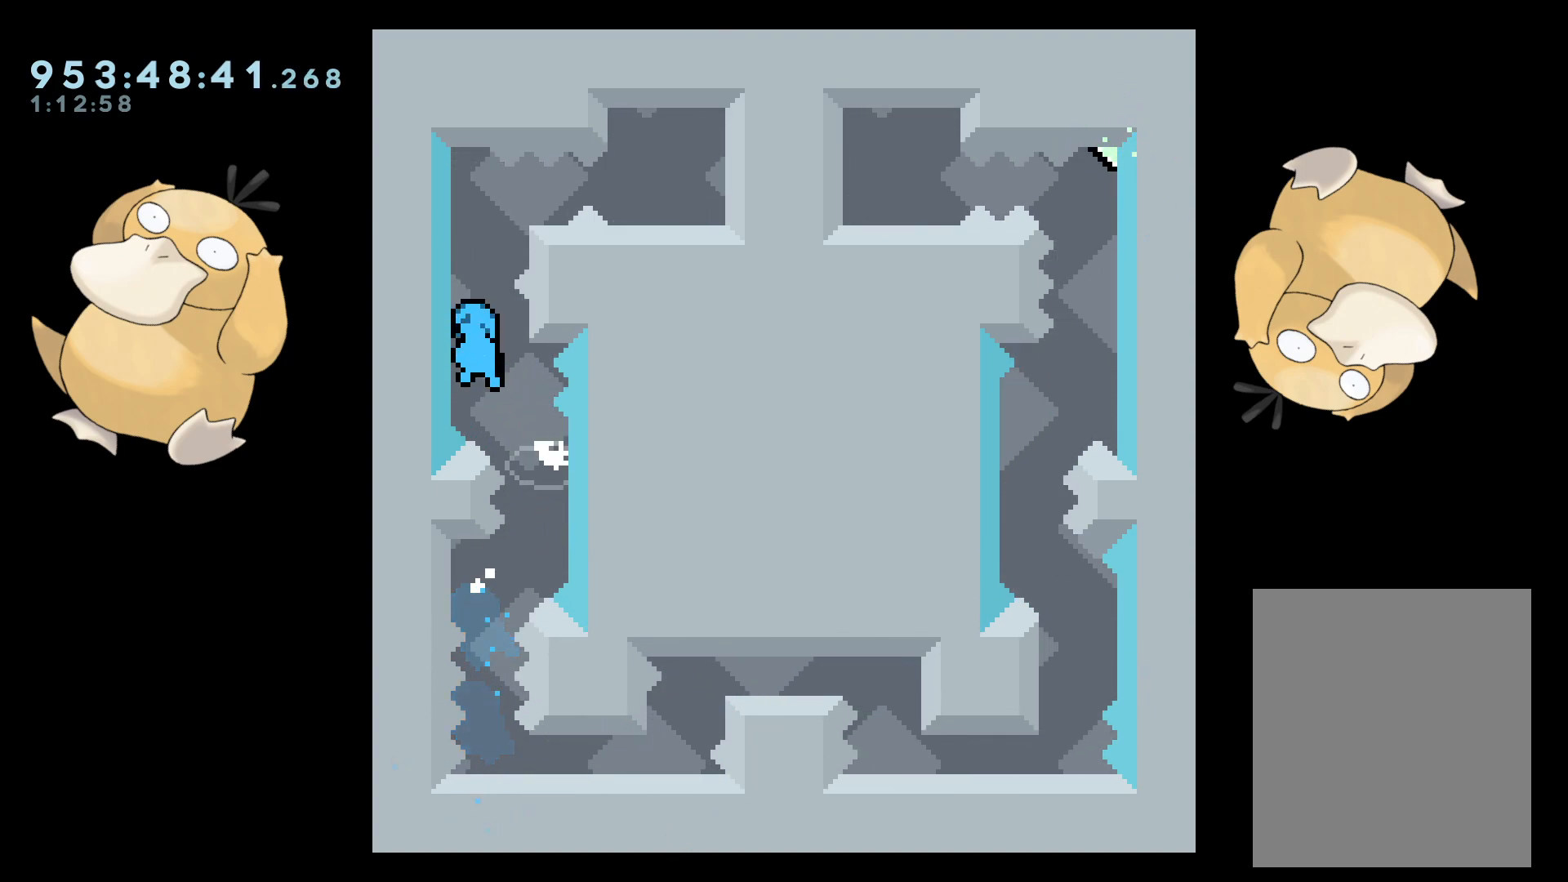
{"buttons": ["R2"], "left_stick": "center", "right_stick": "center", "events": [[267, "R2", "up"], [317, "B", "down"], [383, "R2", "down"], [417, "B", "up"]]}
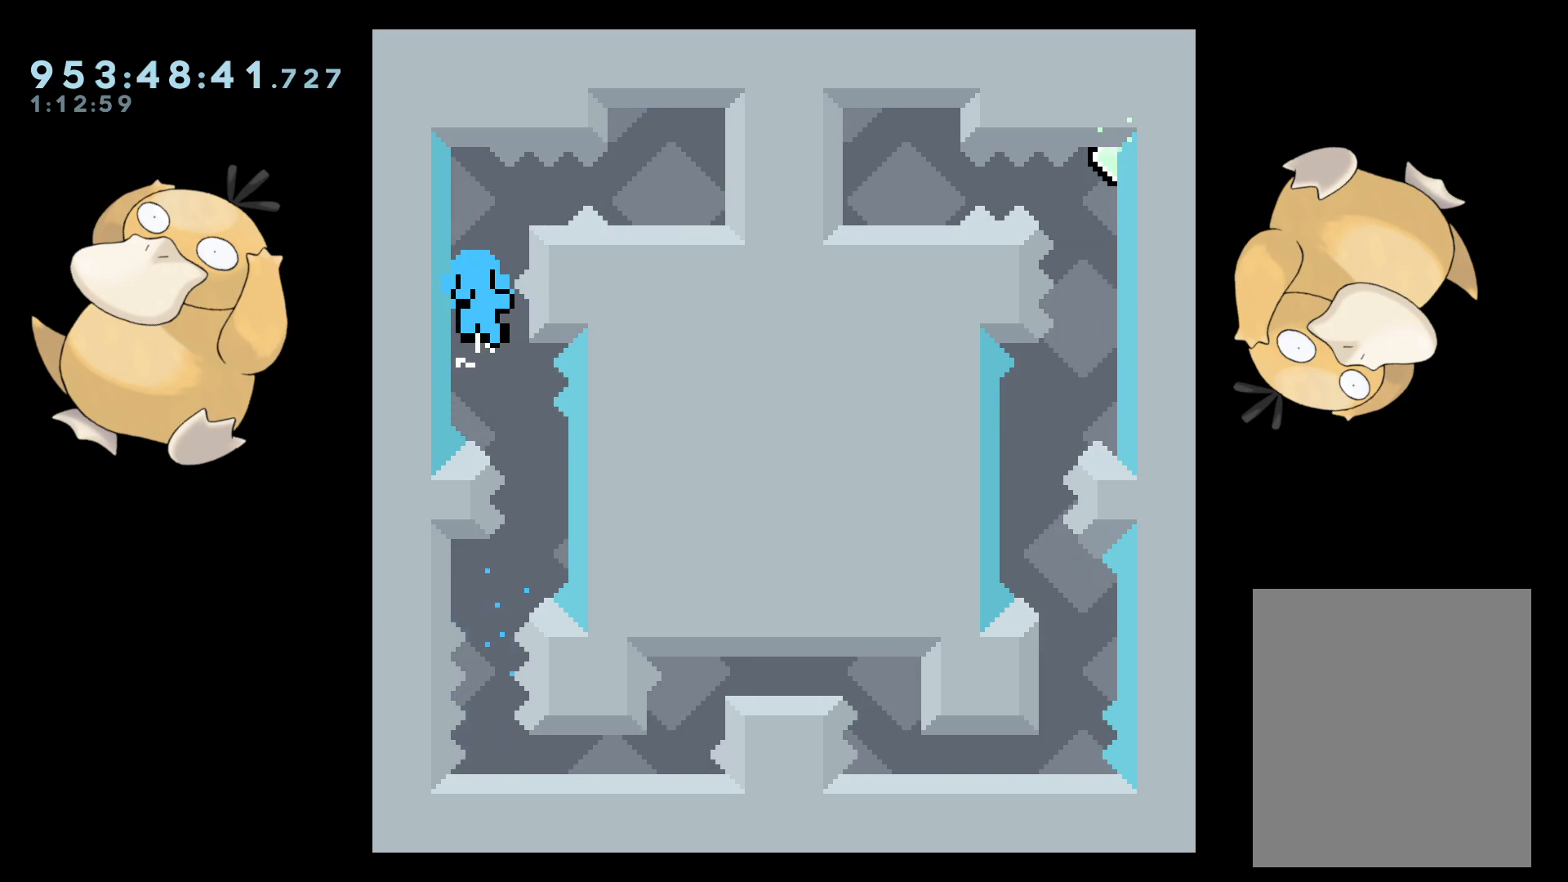
{"buttons": [], "left_stick": "center", "right_stick": "center", "events": [[250, "A", "down"], [250, "R2", "up"], [367, "A", "up"], [450, "A", "down"], [500, "A", "up"]]}
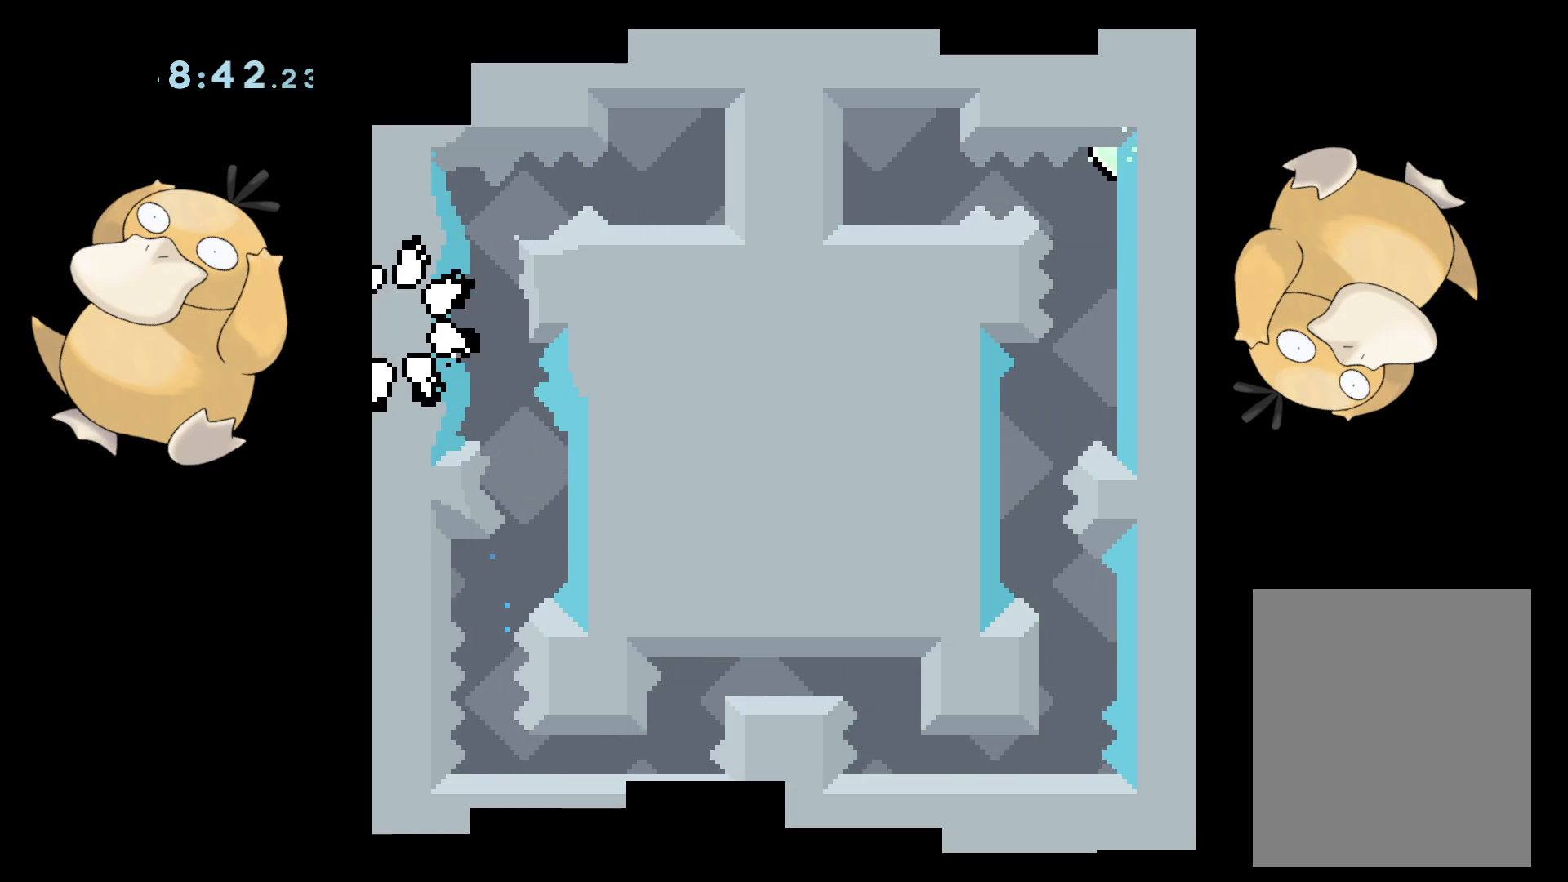
{"buttons": [], "left_stick": "center", "right_stick": "center", "events": [[150, "A", "down"], [200, "A", "up"]]}
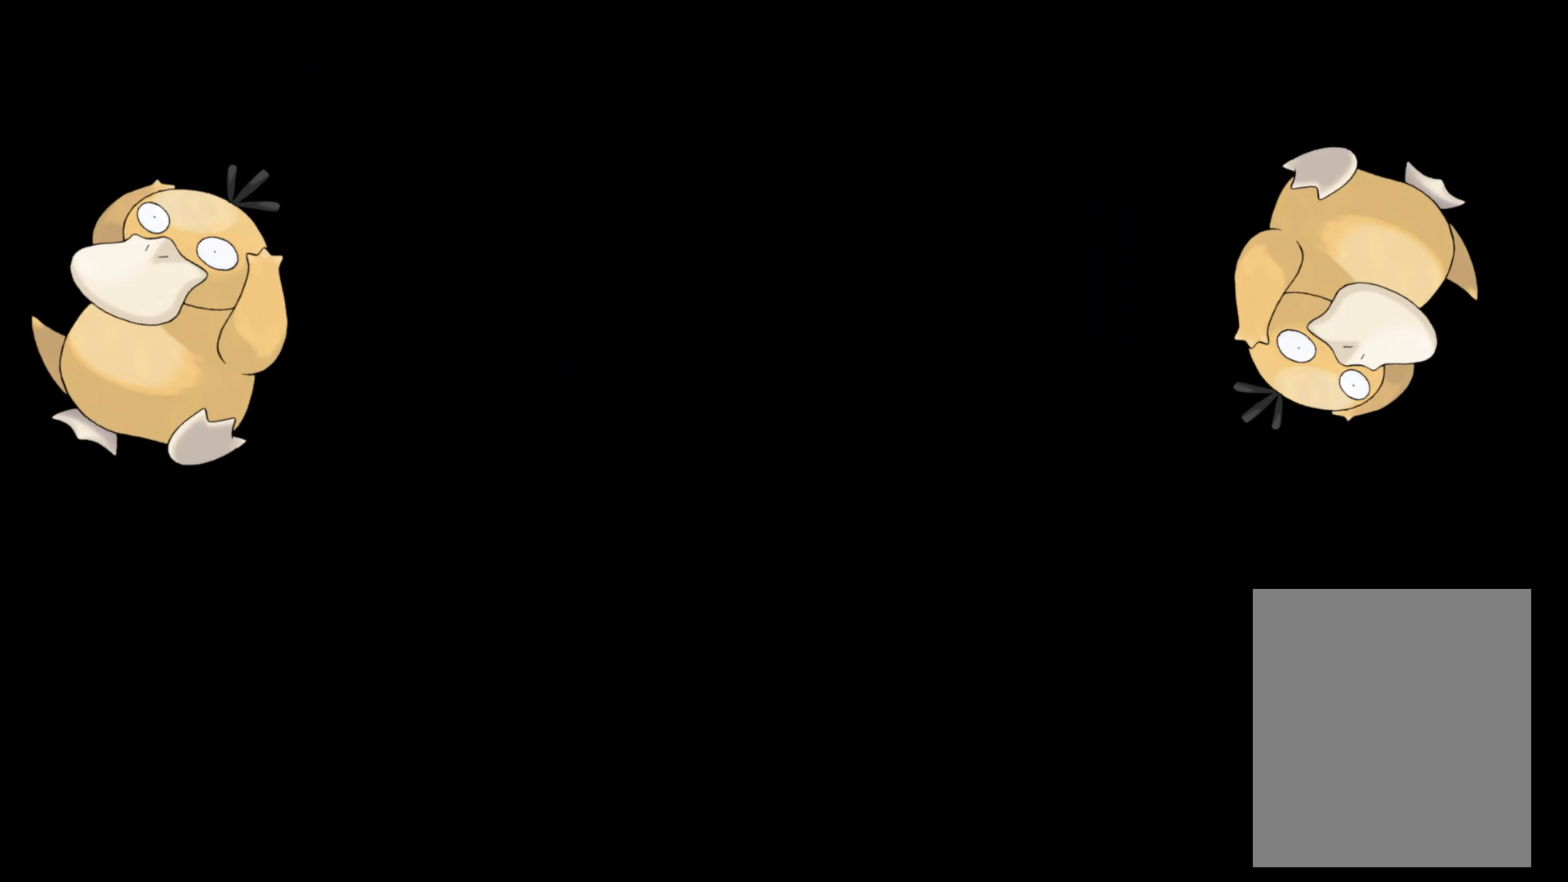
{"buttons": [], "left_stick": "center", "right_stick": "center", "events": []}
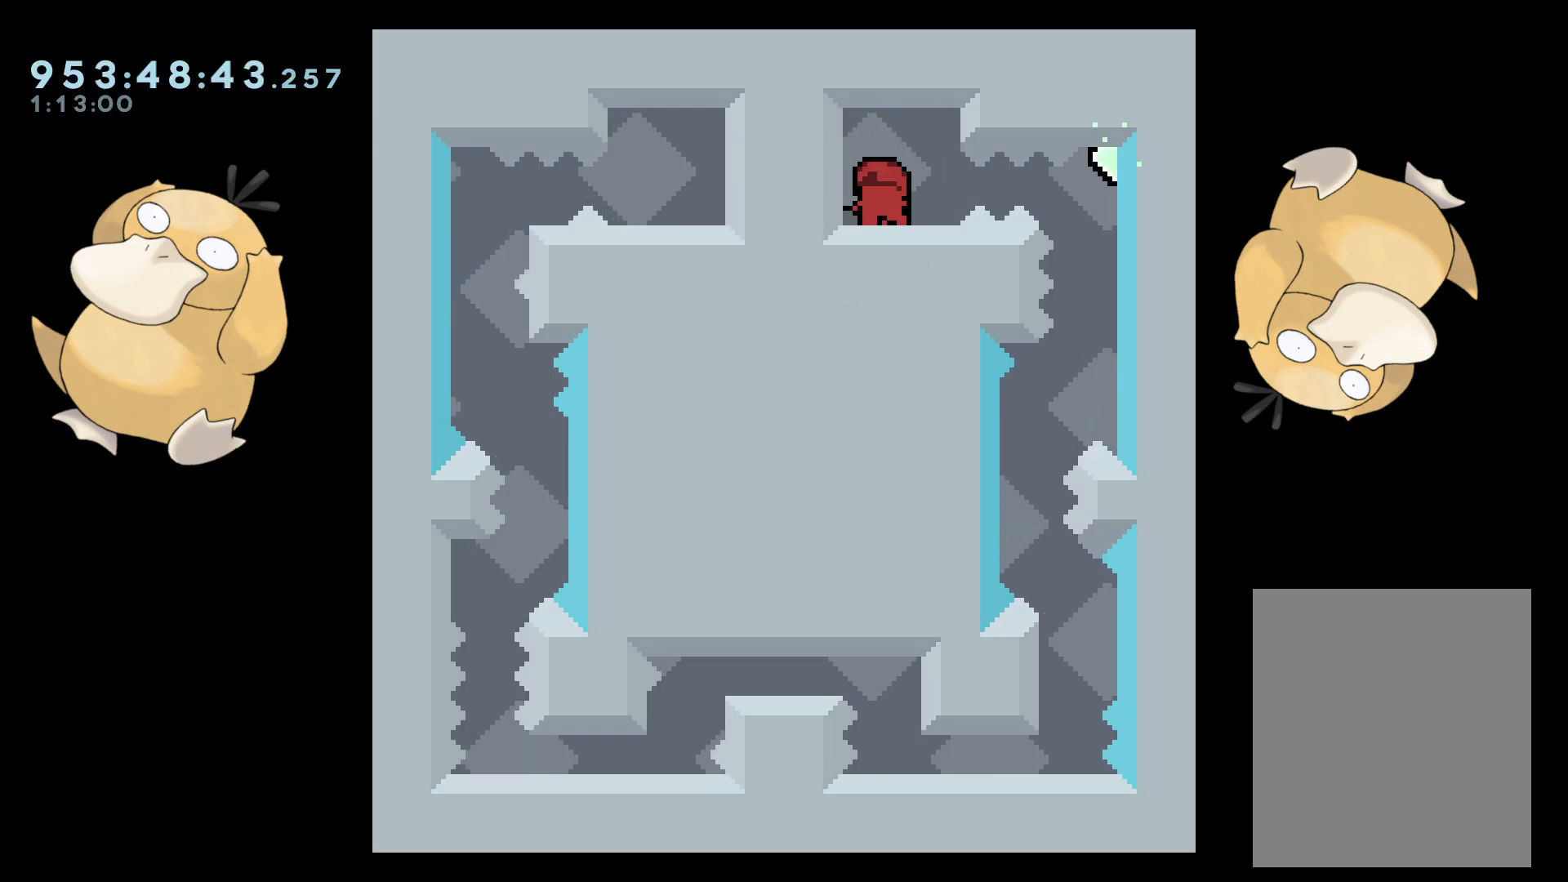
{"buttons": [], "left_stick": "center", "right_stick": "center", "events": [[33, "B", "down"], [33, "DPAD_RIGHT", "down"], [83, "R1", "down"], [167, "B", "up"], [217, "R1", "up"], [450, "DPAD_RIGHT", "up"]]}
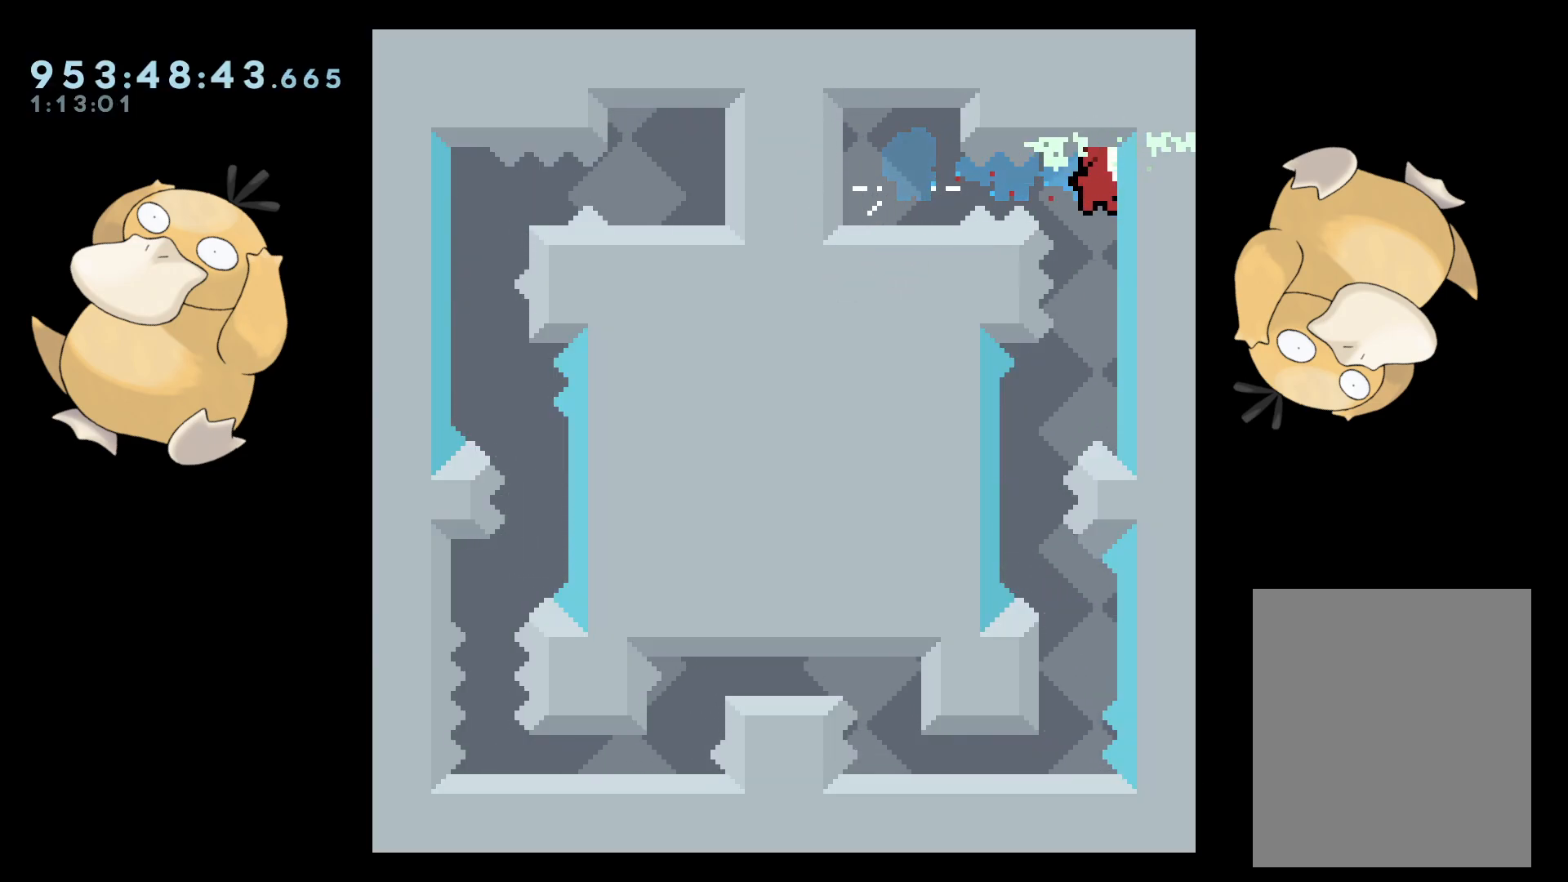
{"buttons": [], "left_stick": "center", "right_stick": "center", "events": [[200, "DPAD_LEFT", "down"], [267, "DPAD_DOWN", "down"], [300, "DPAD_DOWN", "up"], [433, "DPAD_LEFT", "up"]]}
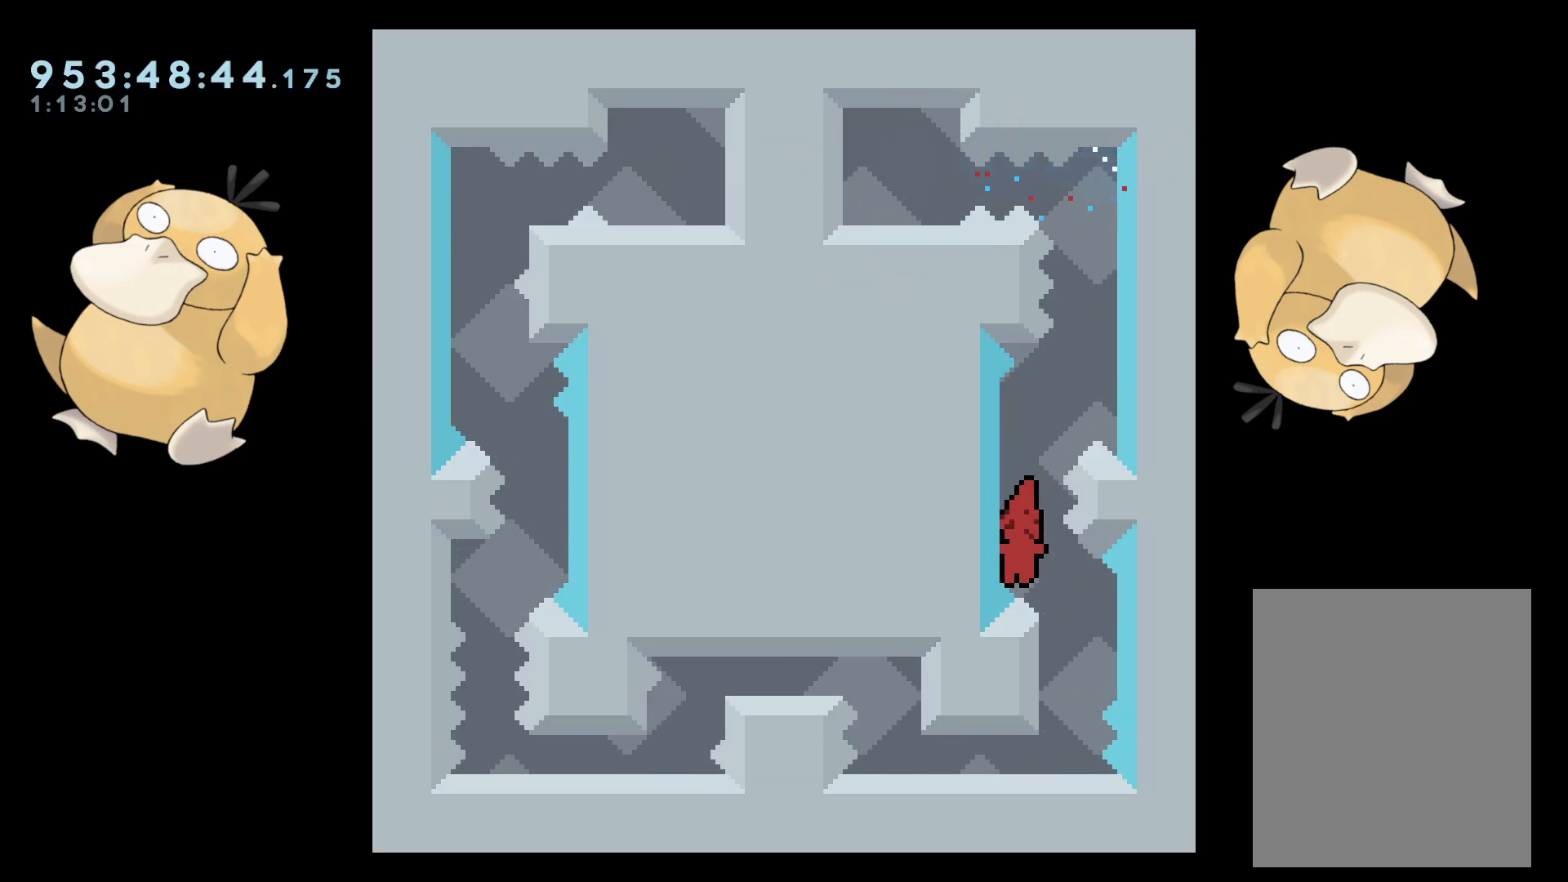
{"buttons": [], "left_stick": "center", "right_stick": "center", "events": [[33, "DPAD_DOWN", "down"], [33, "DPAD_RIGHT", "down"], [33, "Y", "down"], [83, "Y", "up"], [117, "DPAD_DOWN", "up"], [117, "DPAD_RIGHT", "up"], [200, "B", "down"], [250, "B", "up"], [367, "A", "down"], [483, "A", "up"]]}
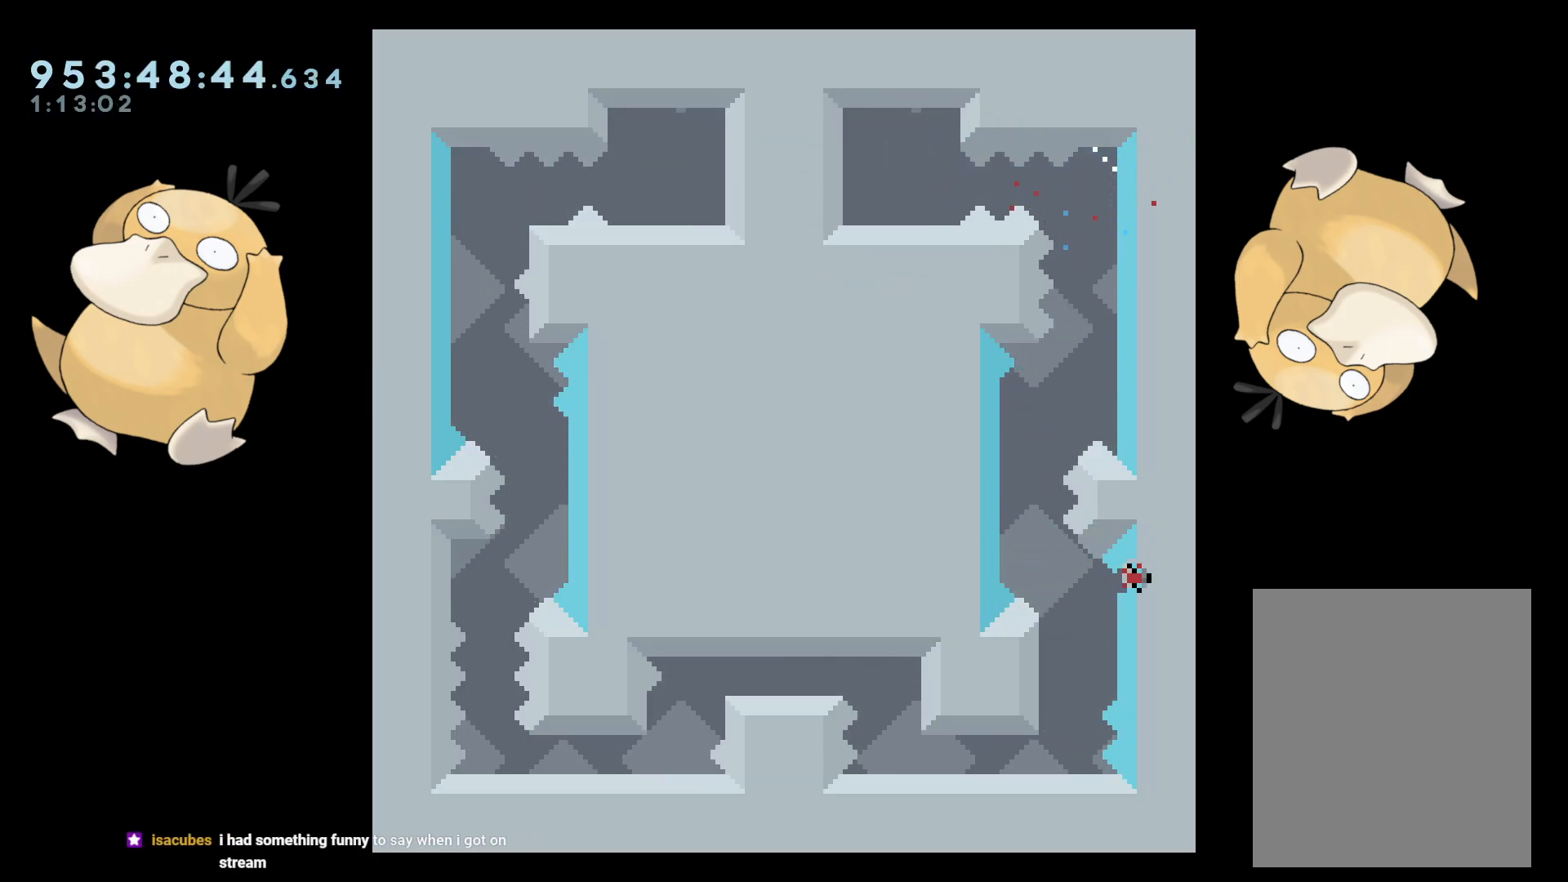
{"buttons": [], "left_stick": "center", "right_stick": "center", "events": [[50, "A", "down"], [117, "A", "up"]]}
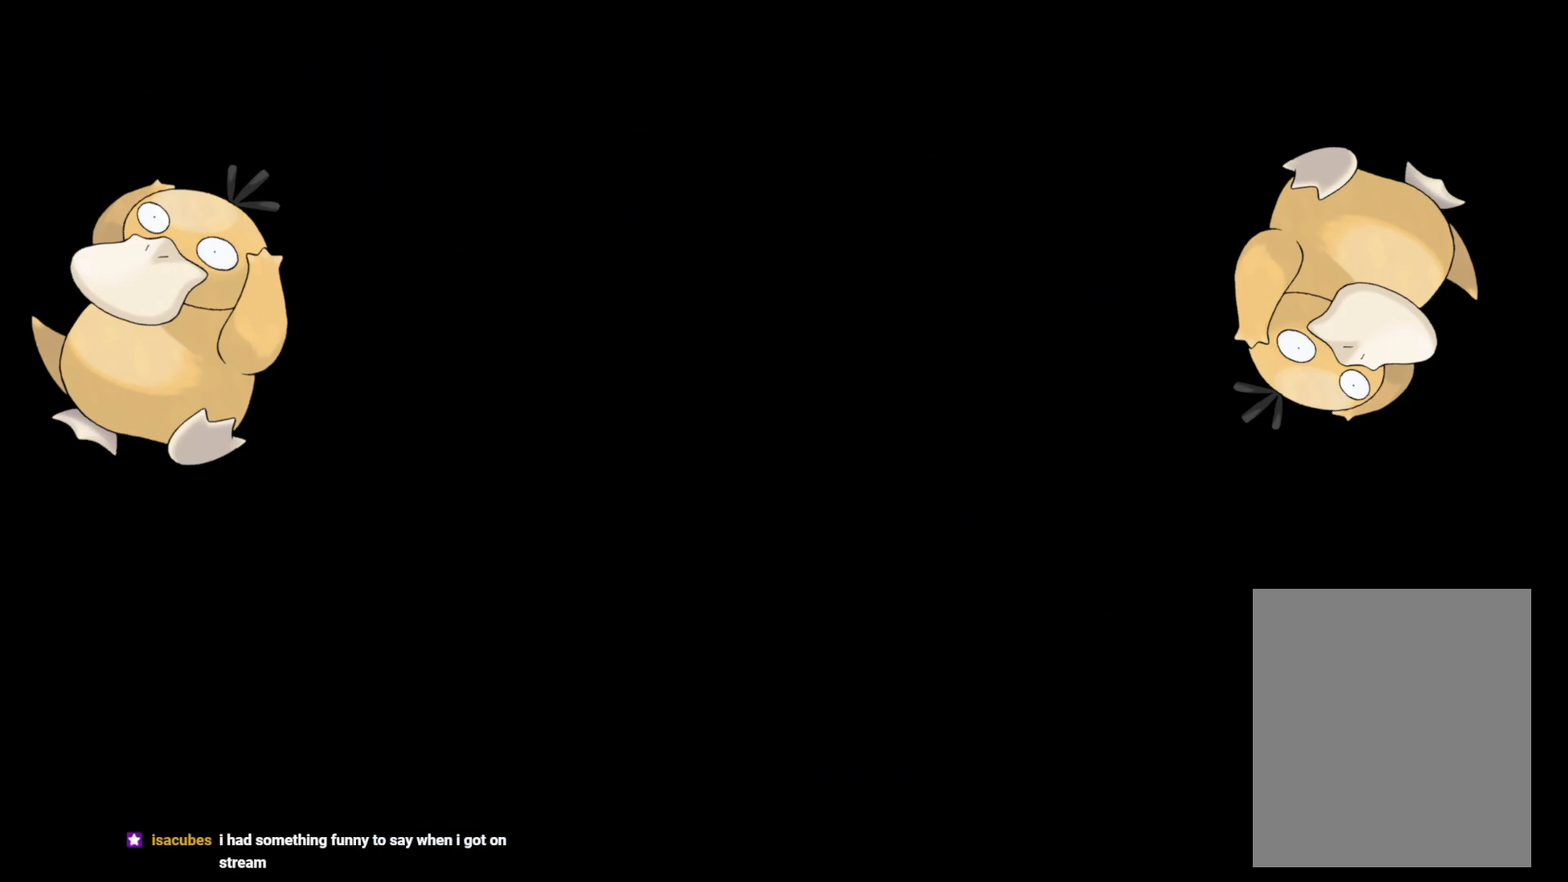
{"buttons": [], "left_stick": "center", "right_stick": "center", "events": []}
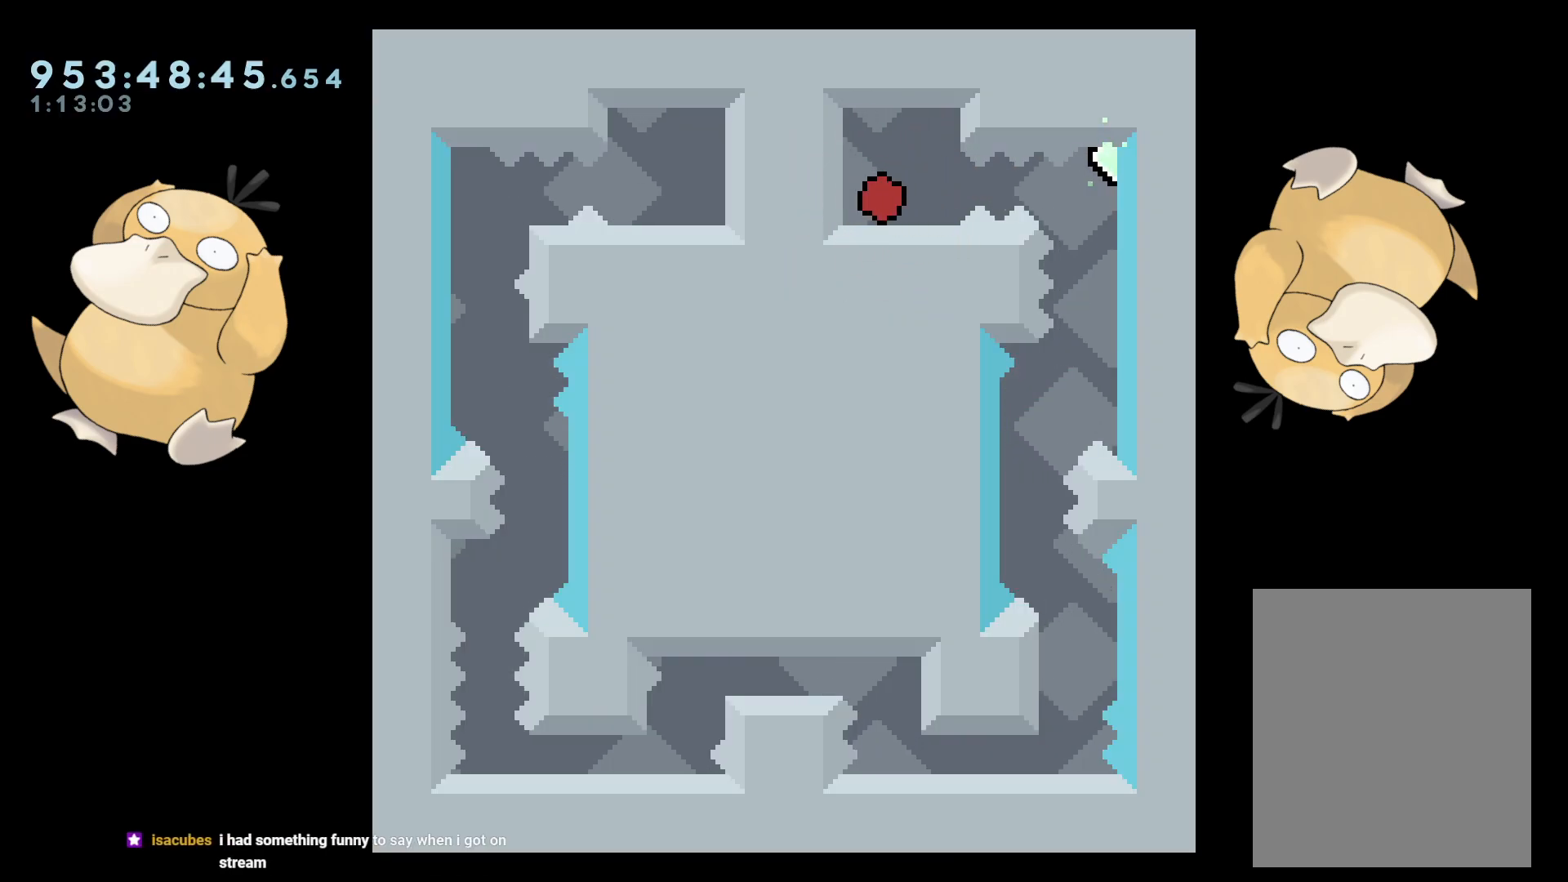
{"buttons": [], "left_stick": "center", "right_stick": "center", "events": []}
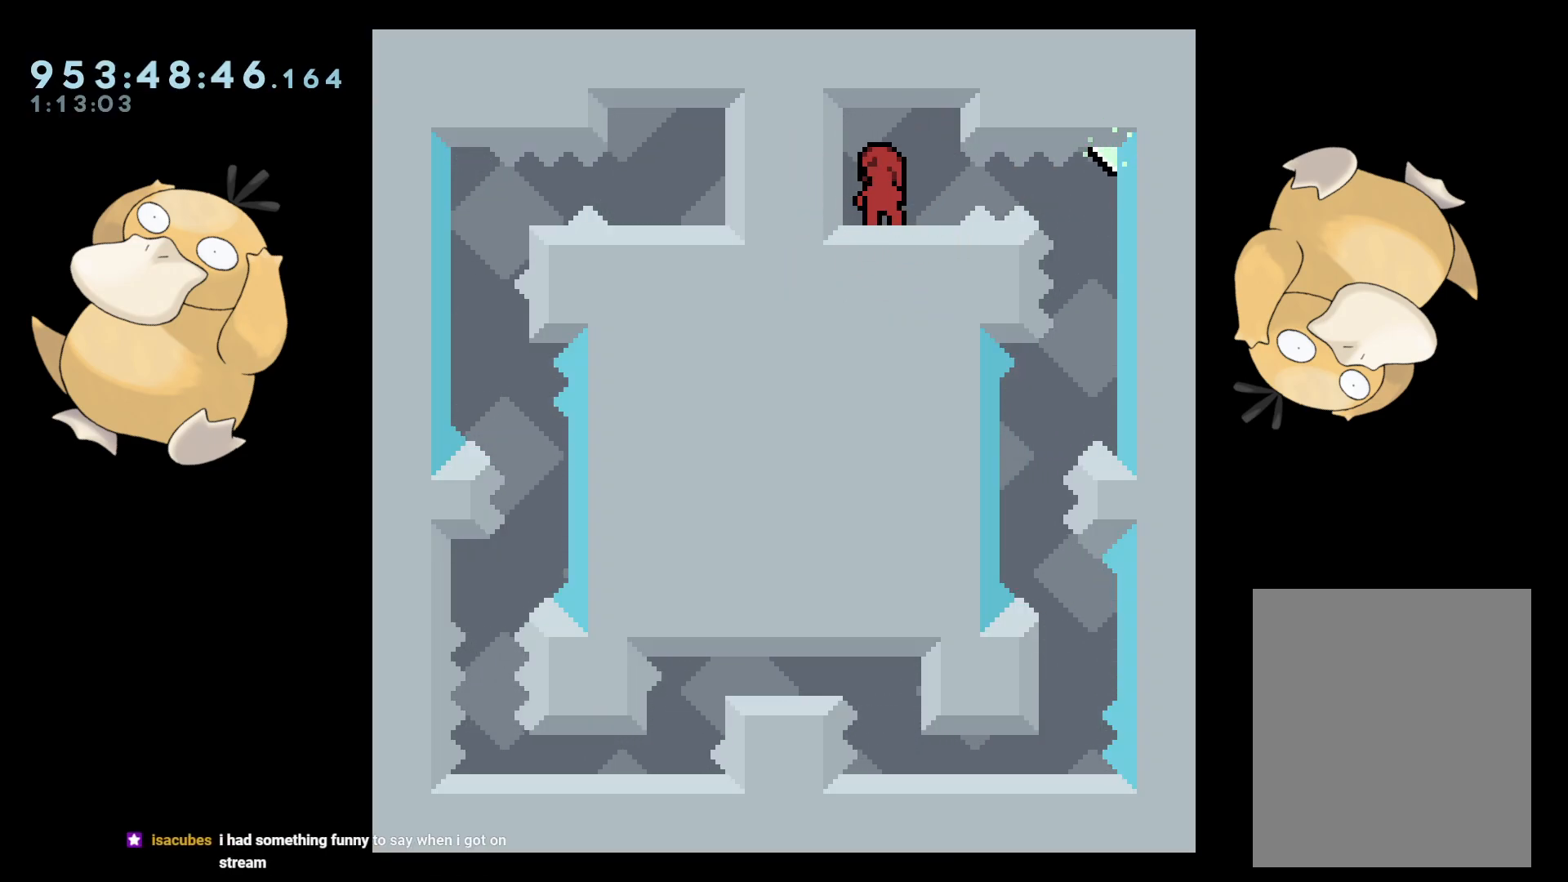
{"buttons": [], "left_stick": "center", "right_stick": "center", "events": [[33, "DPAD_RIGHT", "down"], [50, "B", "down"], [100, "R1", "down"], [167, "B", "up"], [200, "R1", "up"], [300, "DPAD_RIGHT", "up"]]}
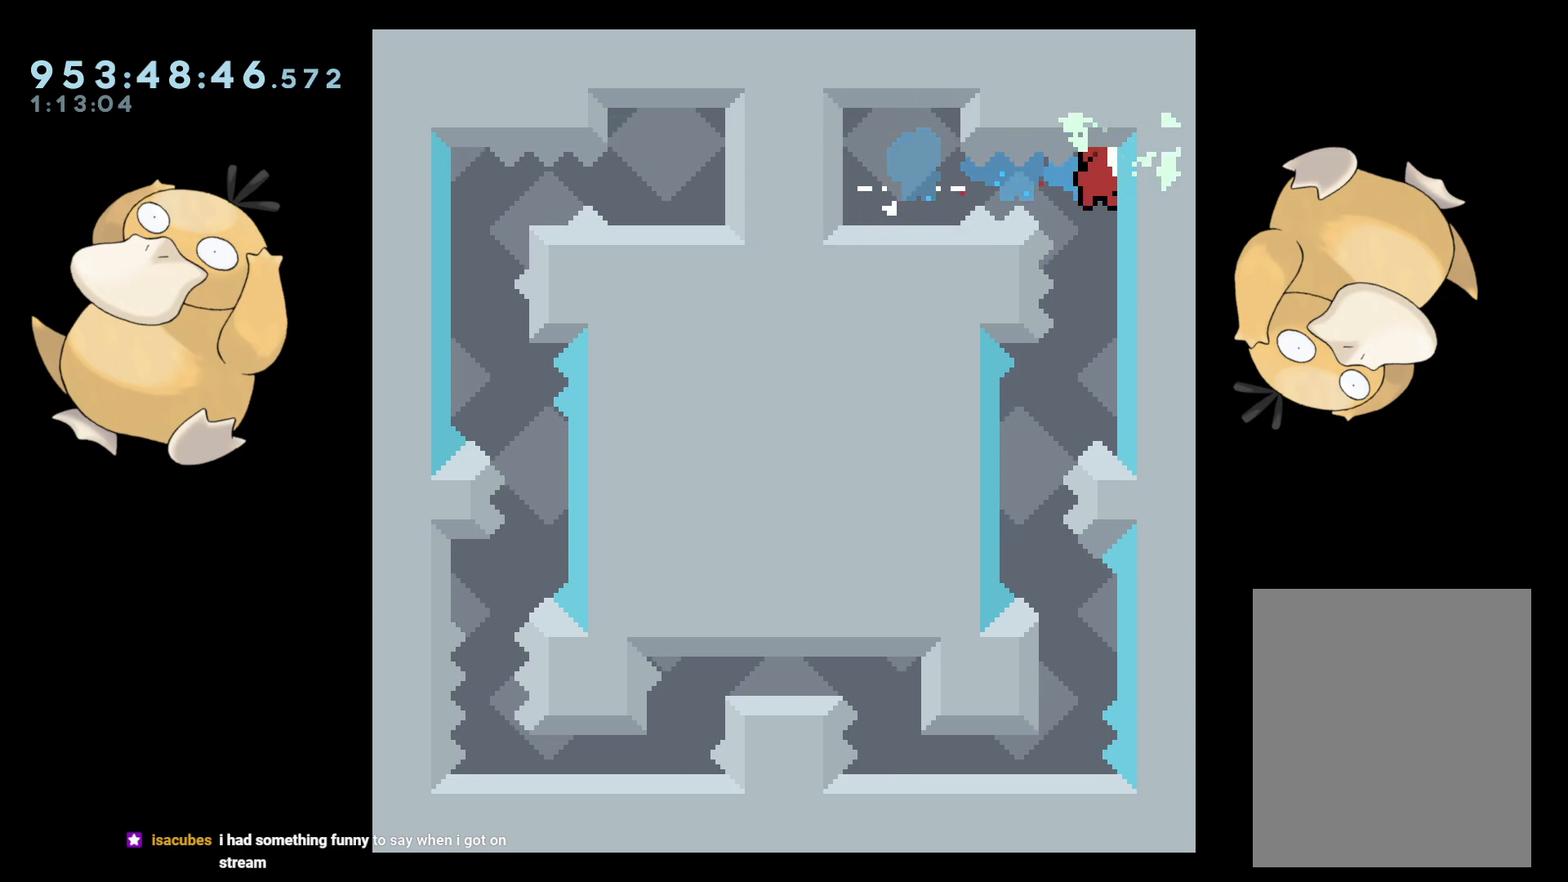
{"buttons": ["Y", "DPAD_DOWN", "DPAD_RIGHT"], "left_stick": "center", "right_stick": "center", "events": [[117, "DPAD_LEFT", "down"], [200, "DPAD_DOWN", "down"], [267, "DPAD_DOWN", "up"], [333, "DPAD_LEFT", "up"], [433, "DPAD_DOWN", "down"], [433, "Y", "down"], [450, "DPAD_RIGHT", "down"]]}
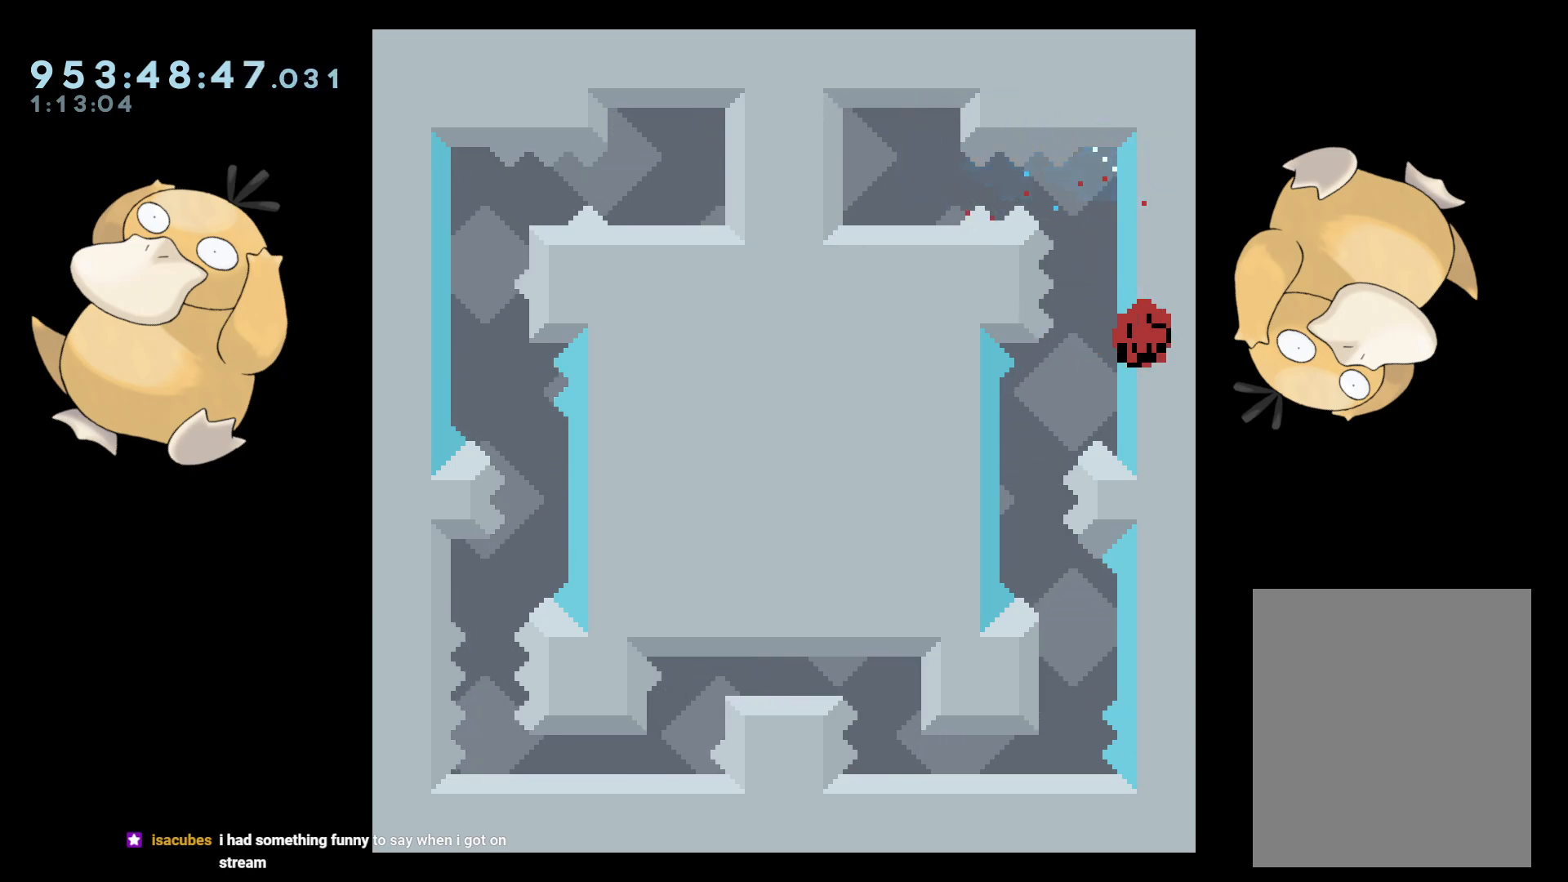
{"buttons": [], "left_stick": "center", "right_stick": "center", "events": [[17, "DPAD_RIGHT", "up"], [17, "Y", "up"], [50, "DPAD_DOWN", "up"], [100, "A", "down"], [383, "A", "up"]]}
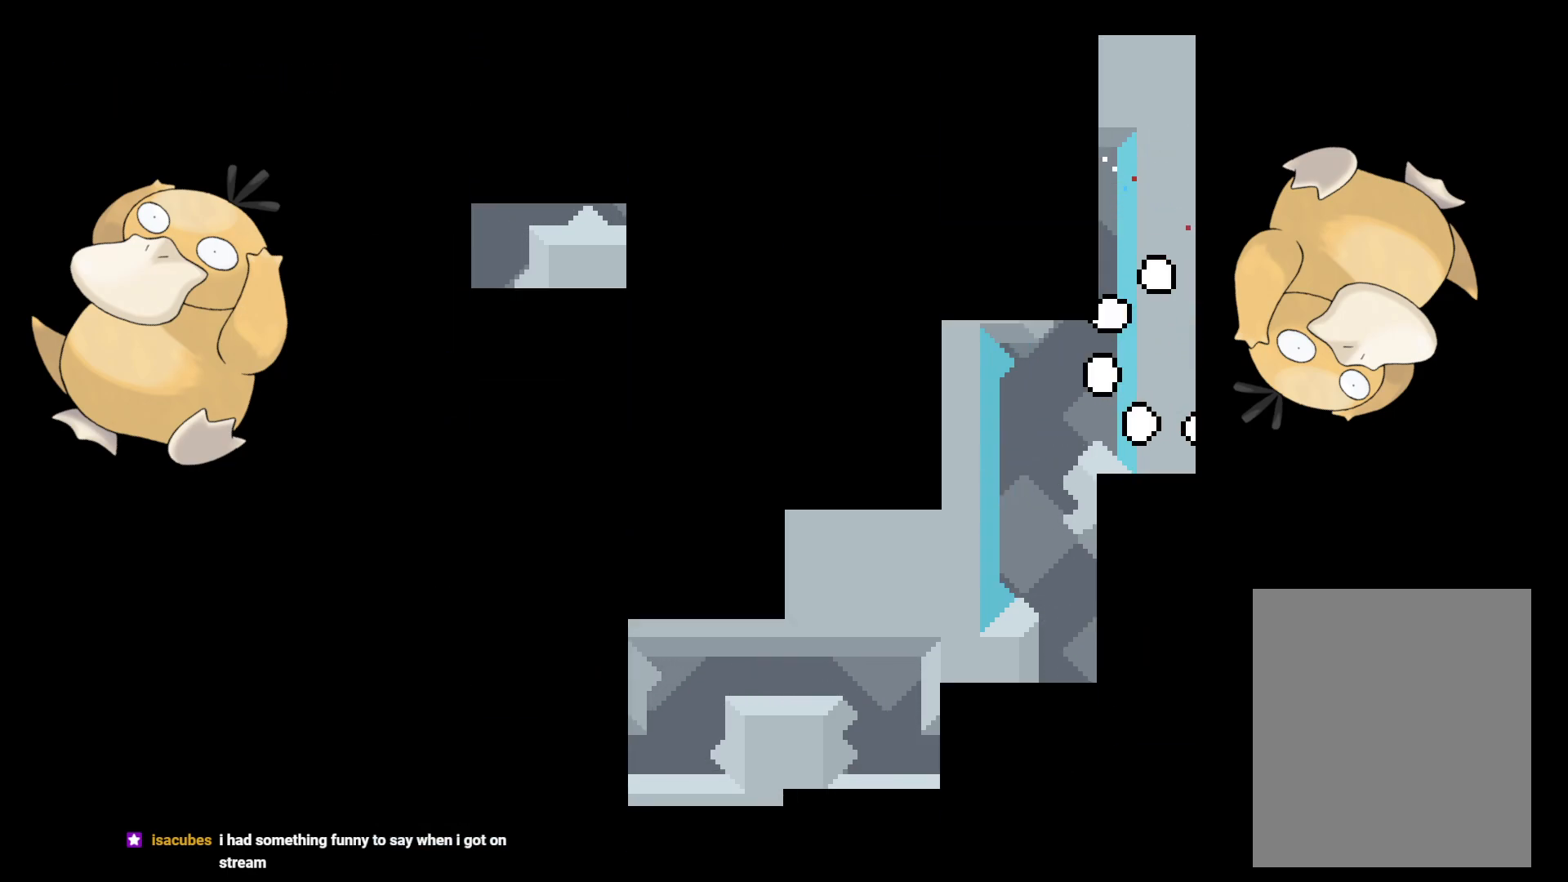
{"buttons": [], "left_stick": "center", "right_stick": "center", "events": []}
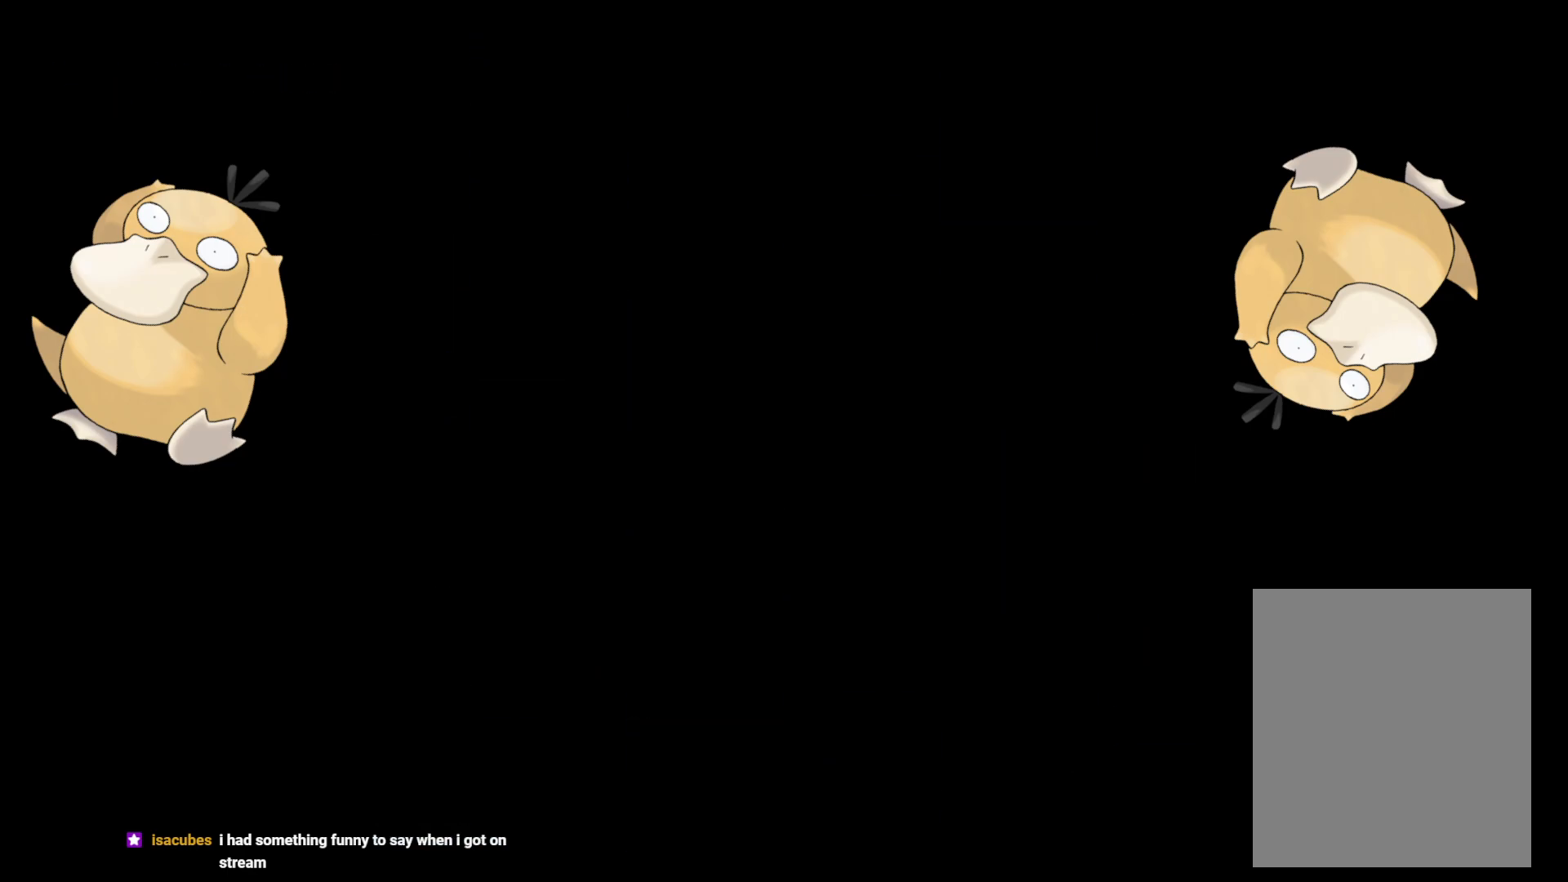
{"buttons": ["B", "R1", "DPAD_RIGHT"], "left_stick": "center", "right_stick": "center", "events": [[417, "DPAD_RIGHT", "down"], [433, "B", "down"], [467, "DPAD_DOWN", "down"], [483, "DPAD_DOWN", "up"], [483, "R1", "down"]]}
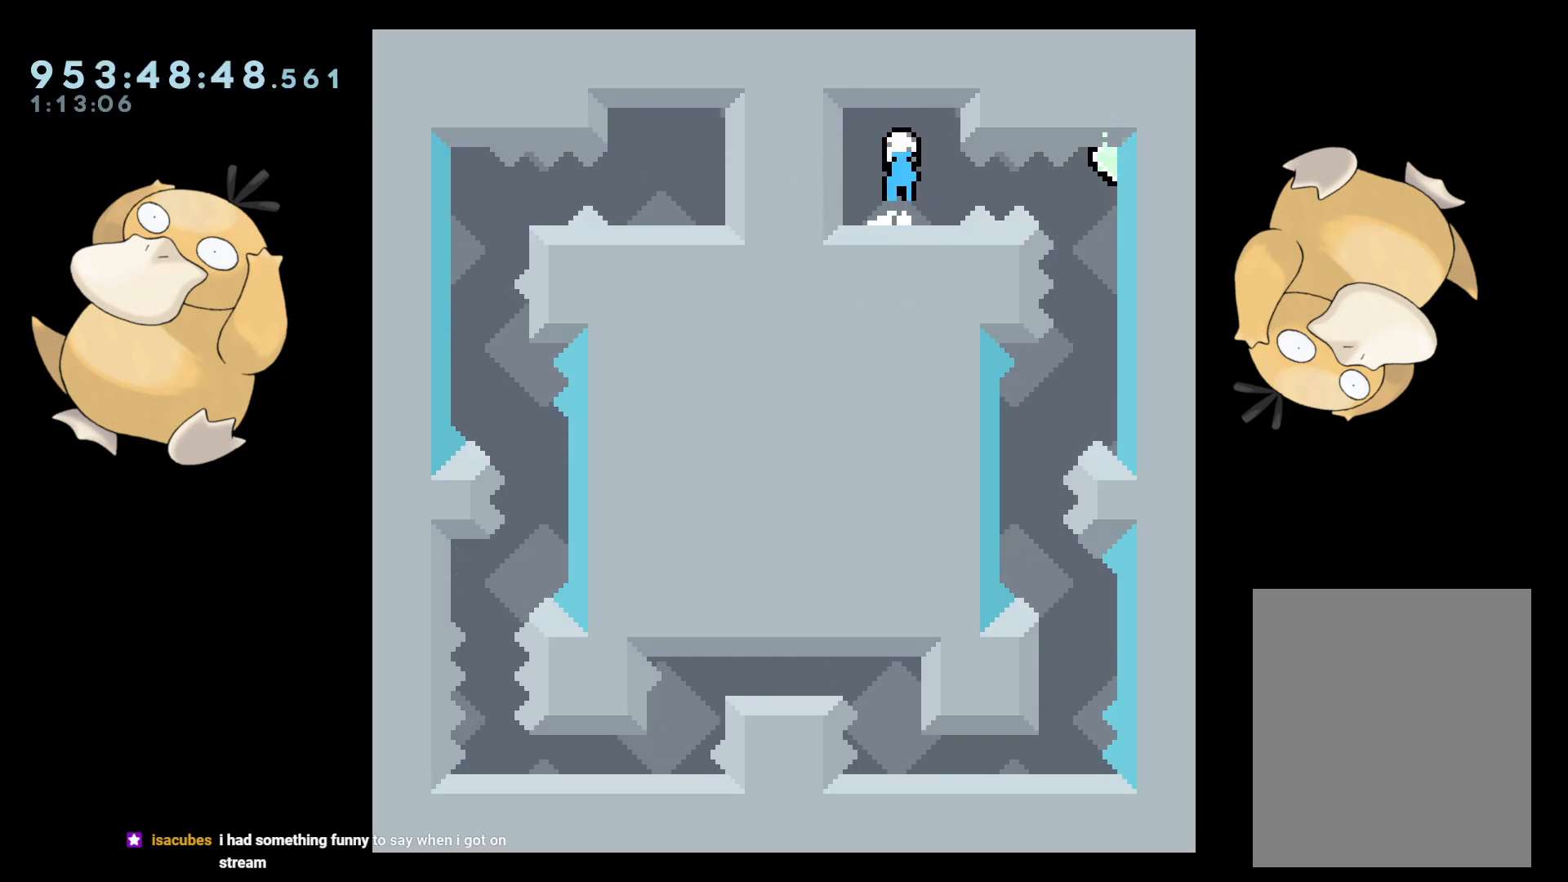
{"buttons": [], "left_stick": "center", "right_stick": "center", "events": [[50, "B", "up"], [83, "R1", "up"], [233, "DPAD_RIGHT", "up"]]}
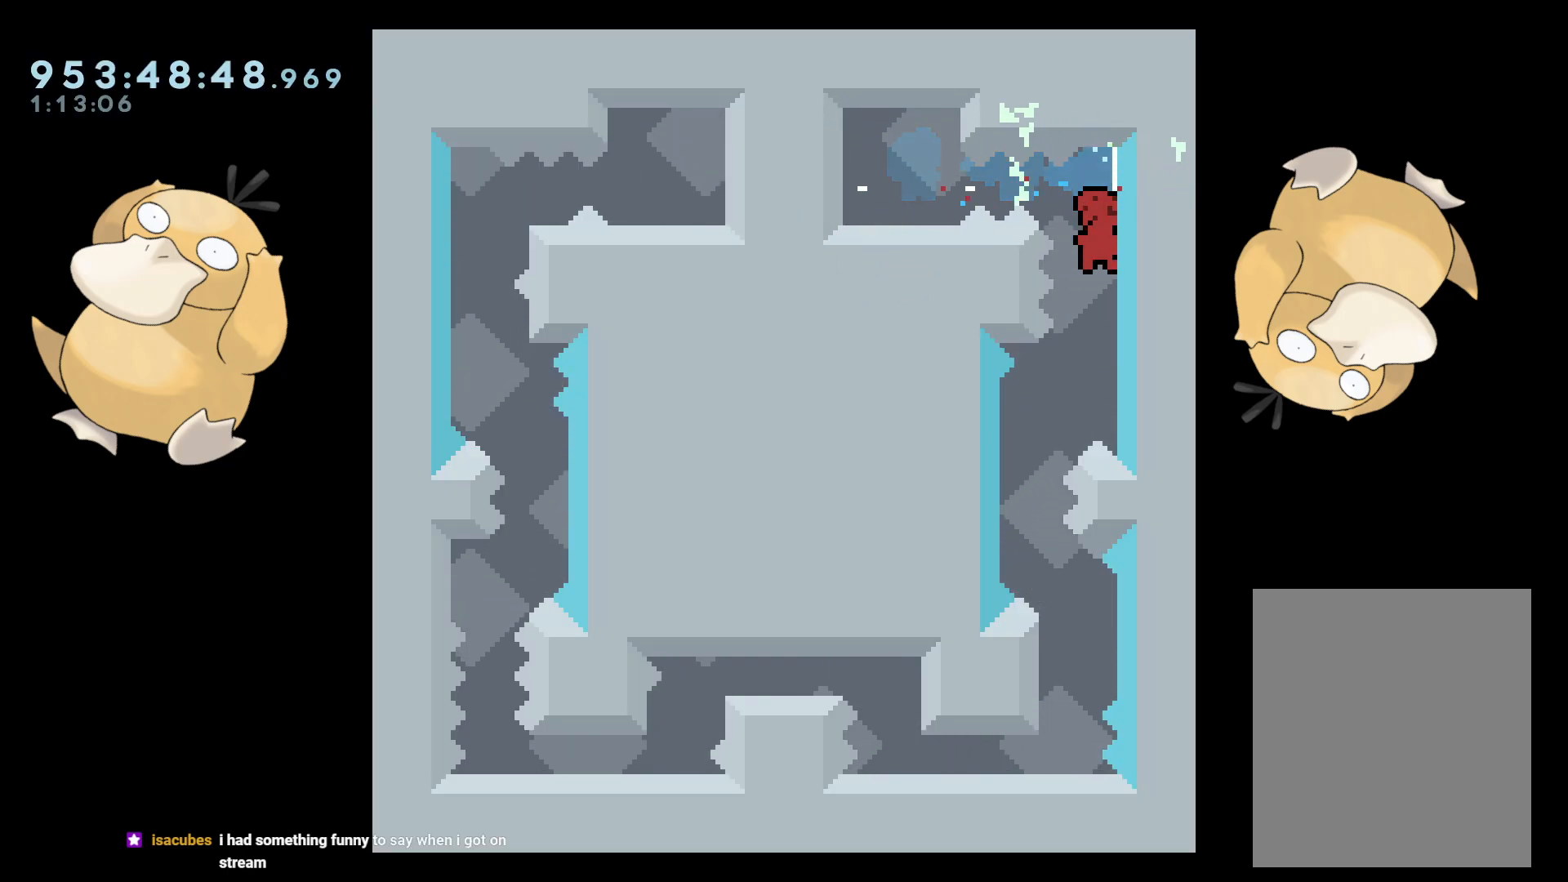
{"buttons": [], "left_stick": "center", "right_stick": "center", "events": [[17, "DPAD_LEFT", "down"], [250, "DPAD_LEFT", "up"], [333, "DPAD_DOWN", "down"], [333, "DPAD_RIGHT", "down"], [333, "Y", "down"], [433, "DPAD_RIGHT", "up"], [433, "Y", "up"], [467, "DPAD_DOWN", "up"]]}
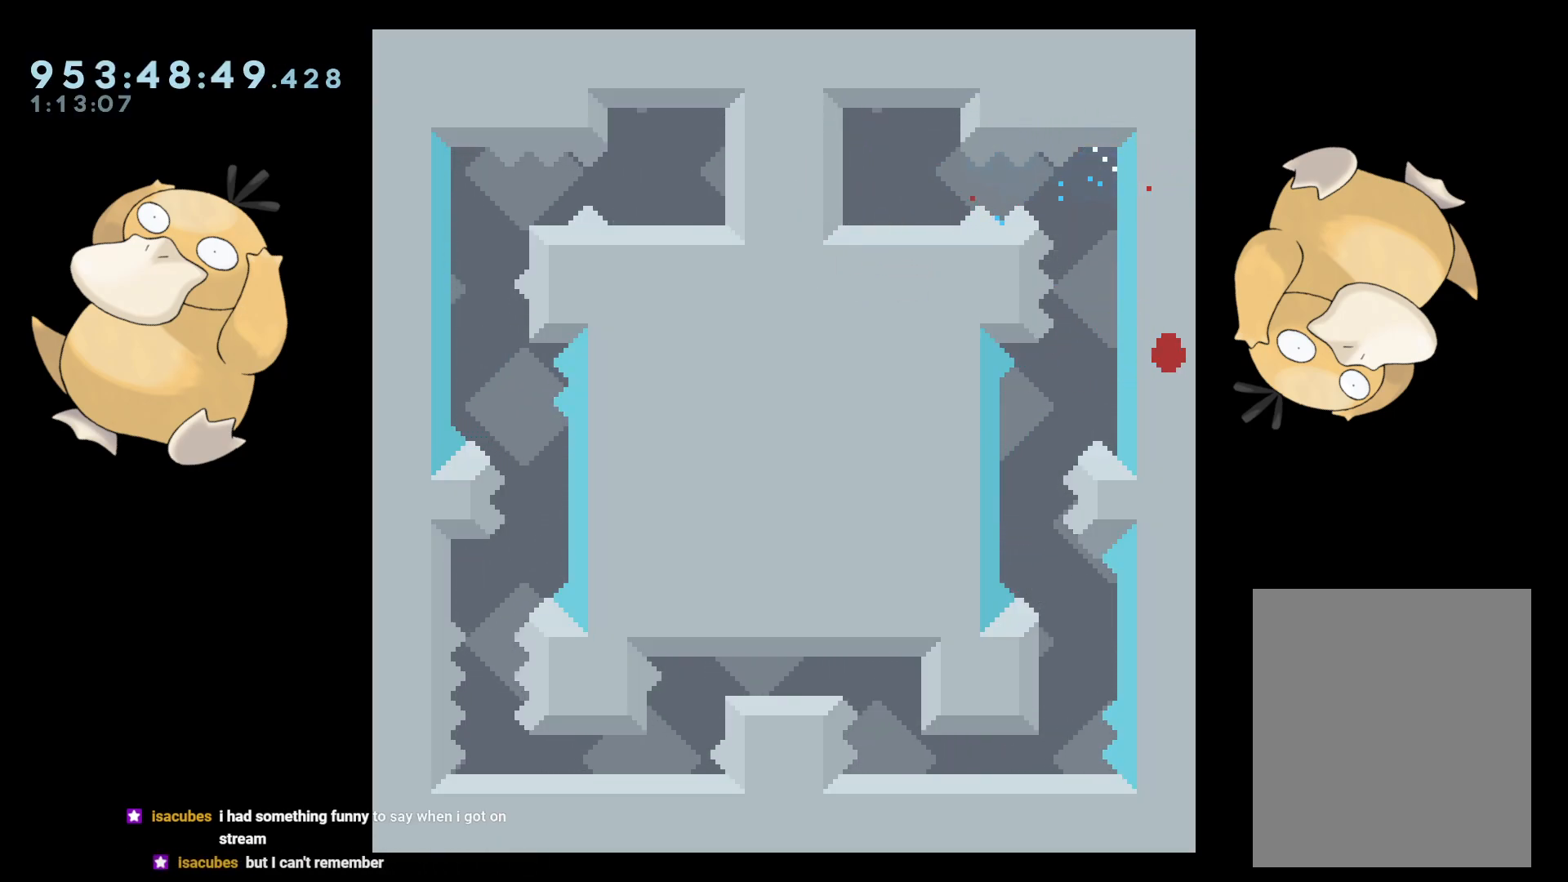
{"buttons": [], "left_stick": "center", "right_stick": "center", "events": [[67, "A", "down"], [167, "A", "up"], [233, "A", "down"], [333, "A", "up"]]}
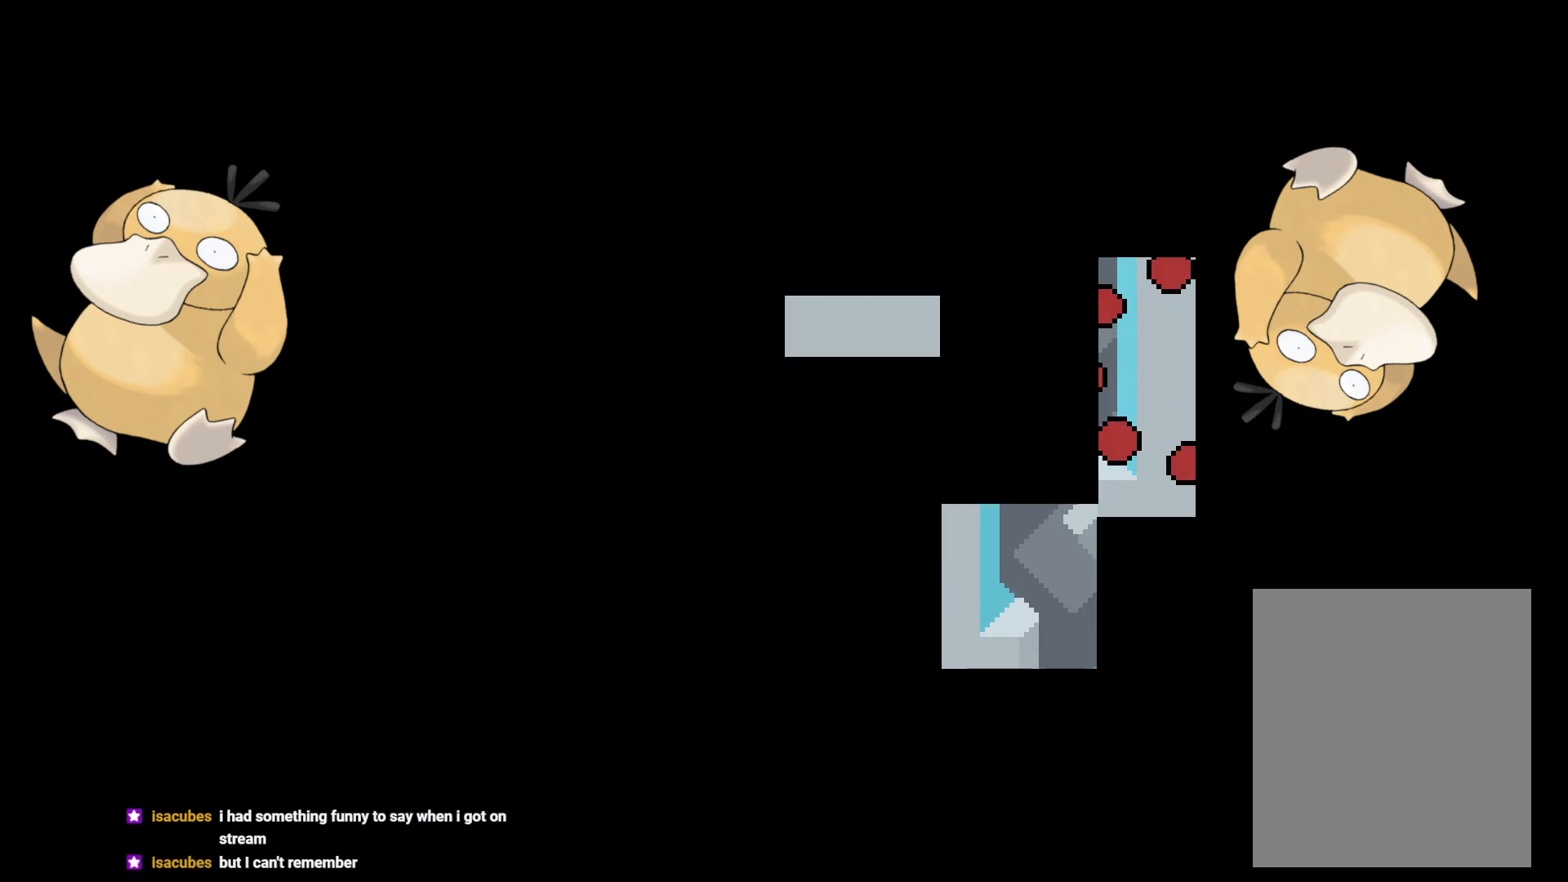
{"buttons": [], "left_stick": "center", "right_stick": "center", "events": []}